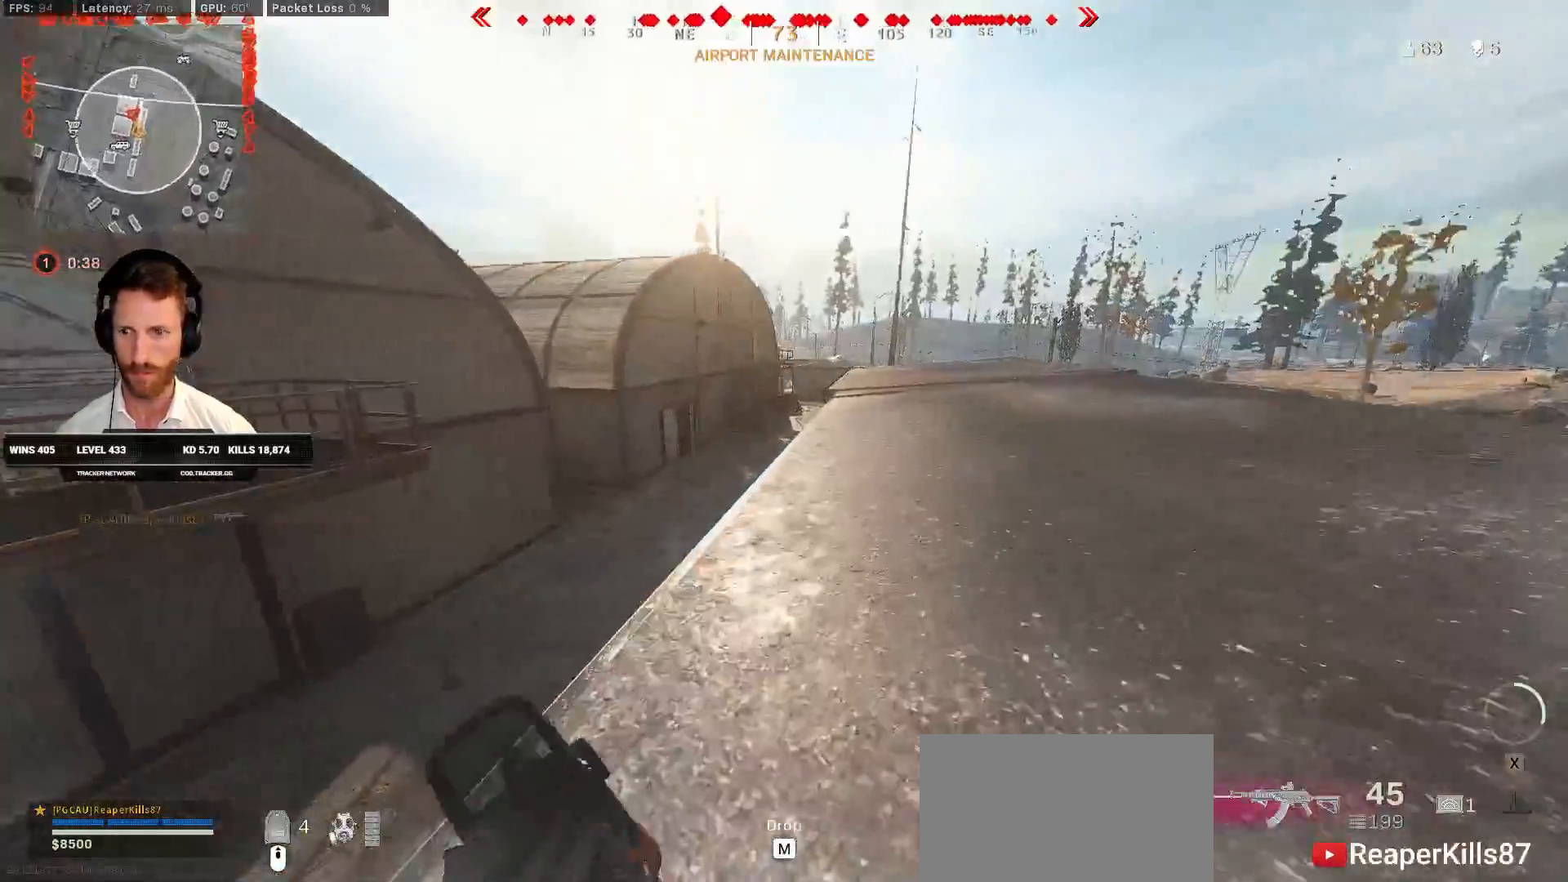
Gameplay with keyboard and mouse; each line is a JSON object with the keys and mouse buttons held at the frame after it. "events" lists presses ("down") and releases ("up") of "1", "2", "3", "4", "5", "a", "alt", "b", "c", "ctrl", "d", "e", "f", "g", "q", "r", "s", "shift", "space", "t", "tab", "v", "w", "x", "z", "mouse_left", "mouse_wheel", "mouse_right", "mouse_mb4" and "mouse_mb5" between this image and that frame as [ms after this image, input, new state], when the widget could be followed in between. "mouse_left", "mouse_wheel", "mouse_right", "mouse_mb4", "mouse_mb5" = the "left", "wheel", "right", "mb4", "mb5" buttons of the "mouse" list. No other keys are recorded. "wheel" means that the mouse wheel is clicked or scrolled. Mouse movement is not recorded.
{"keys": ["d", "shift", "w"], "mouse": [], "events": []}
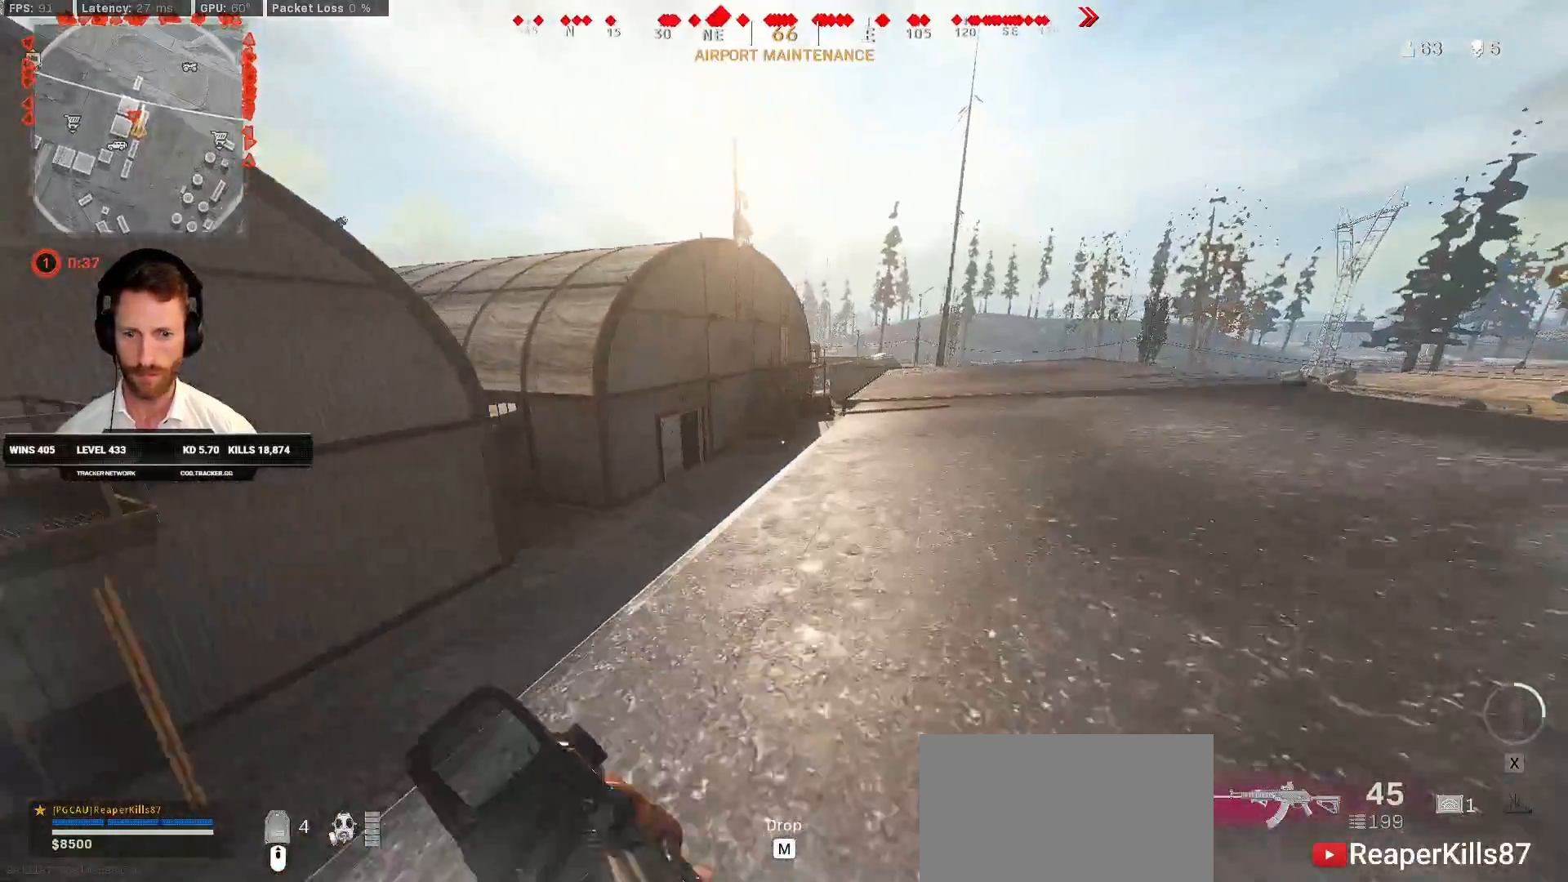
{"keys": ["d", "shift", "w"], "mouse": [], "events": []}
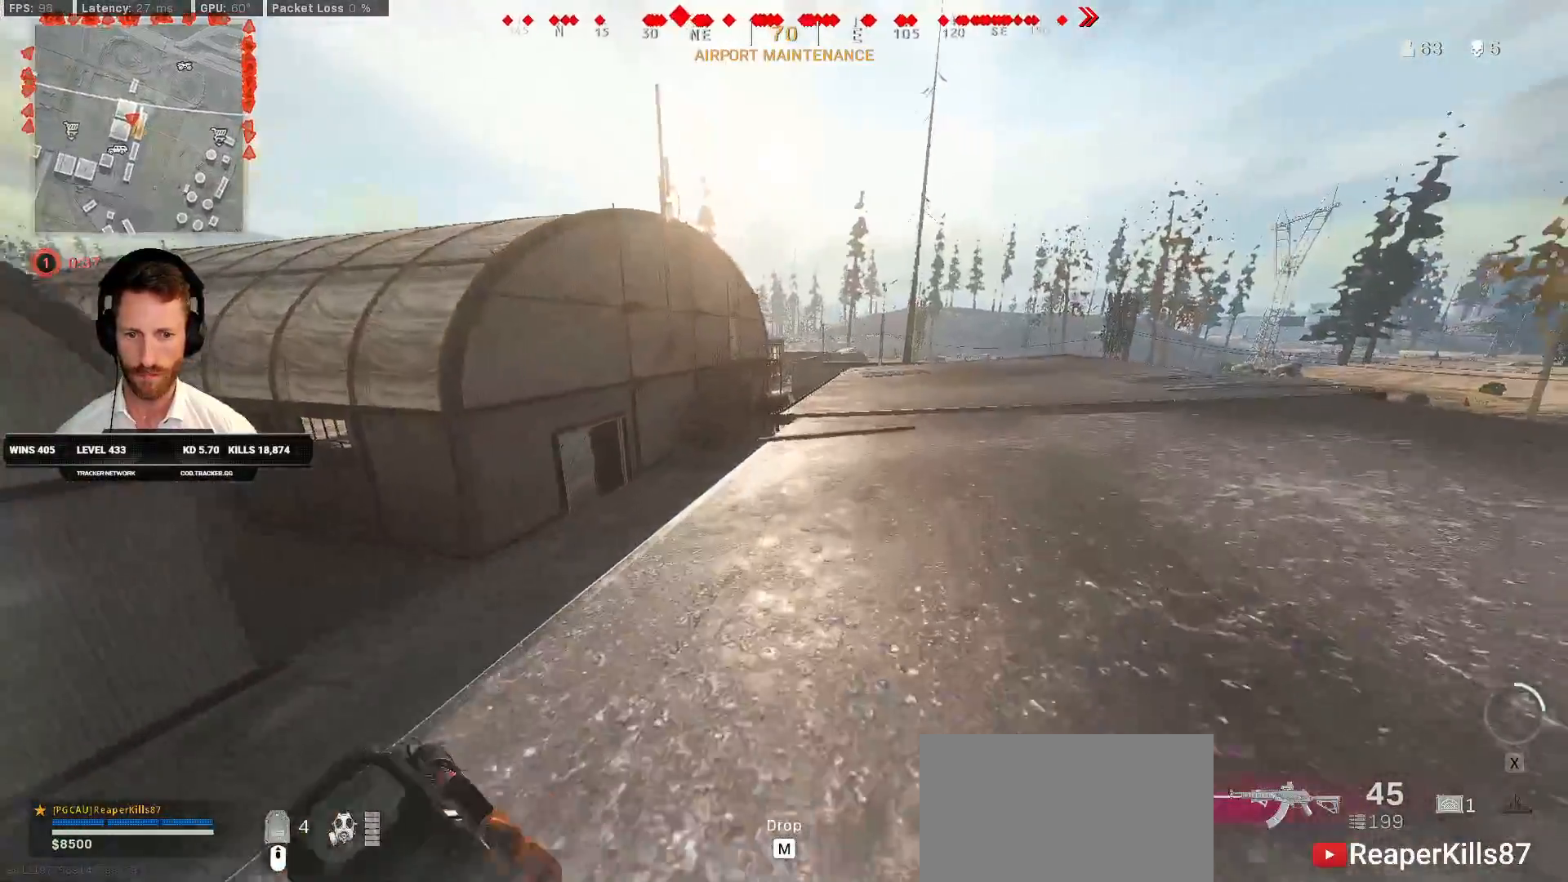
{"keys": ["shift", "w"], "mouse": [], "events": [[250, "d", "up"], [367, "e", "down"], [450, "e", "up"]]}
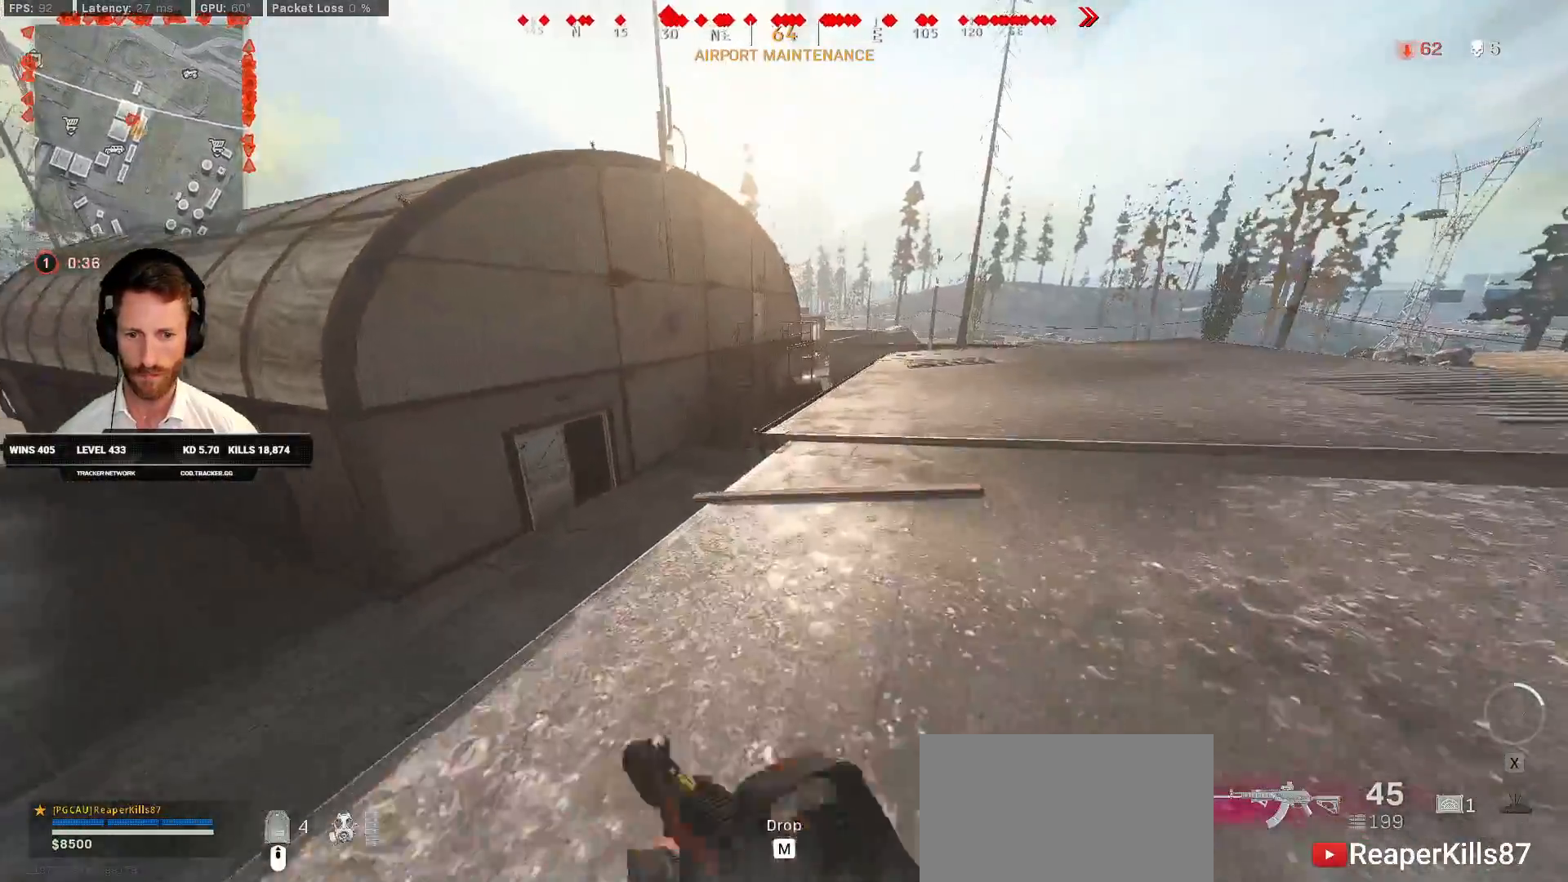
{"keys": ["shift", "w"], "mouse": [], "events": [[67, "a", "down"], [167, "a", "up"]]}
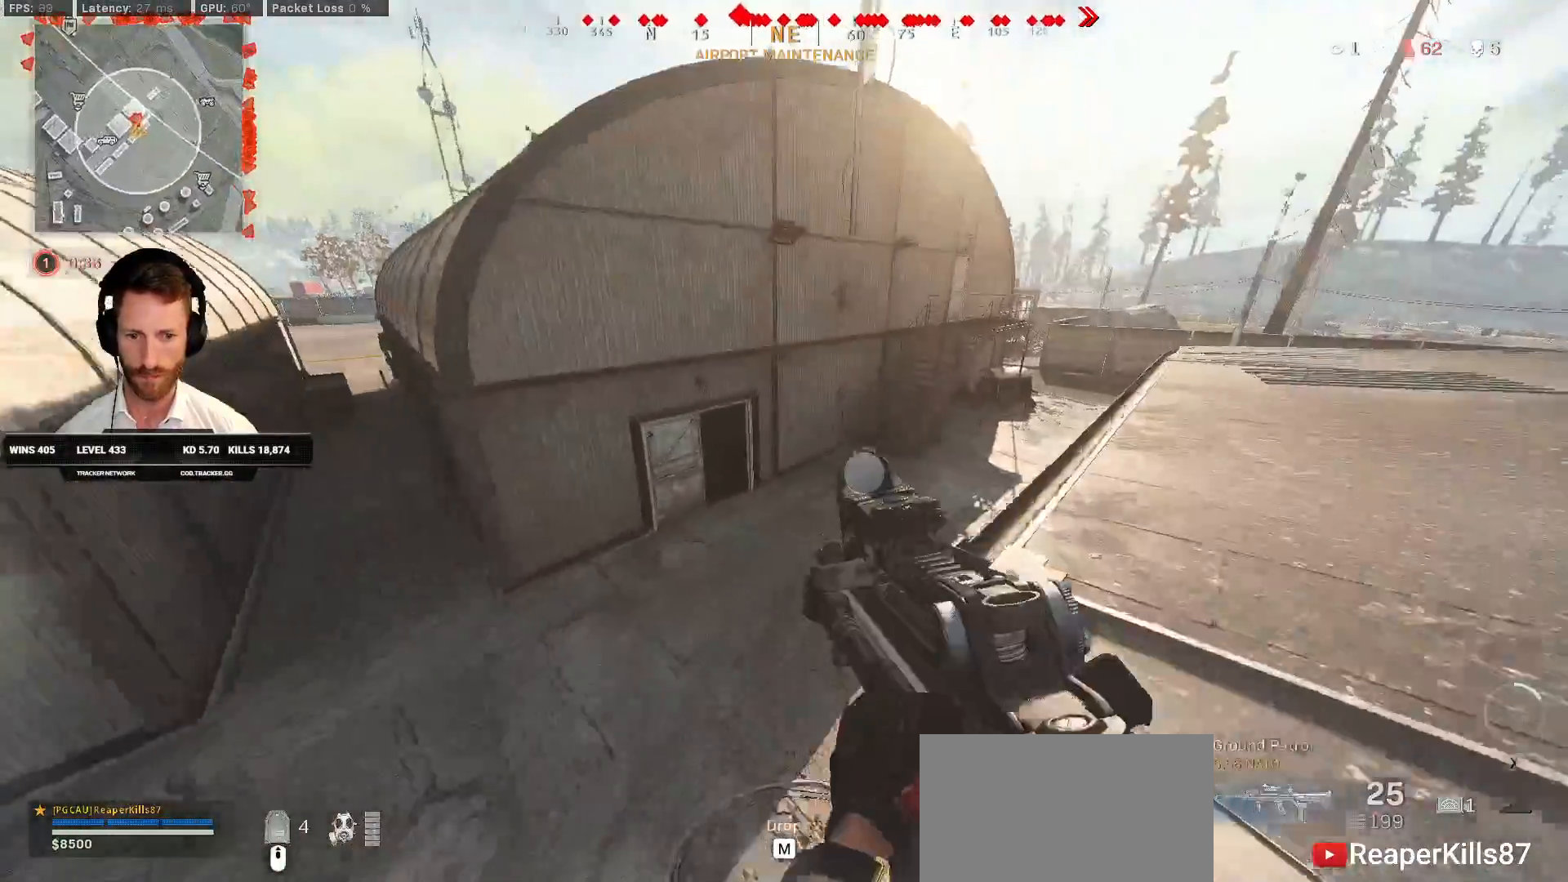
{"keys": ["d", "w"], "mouse": [], "events": [[67, "space", "down"], [133, "shift", "up"], [200, "space", "up"], [250, "d", "down"]]}
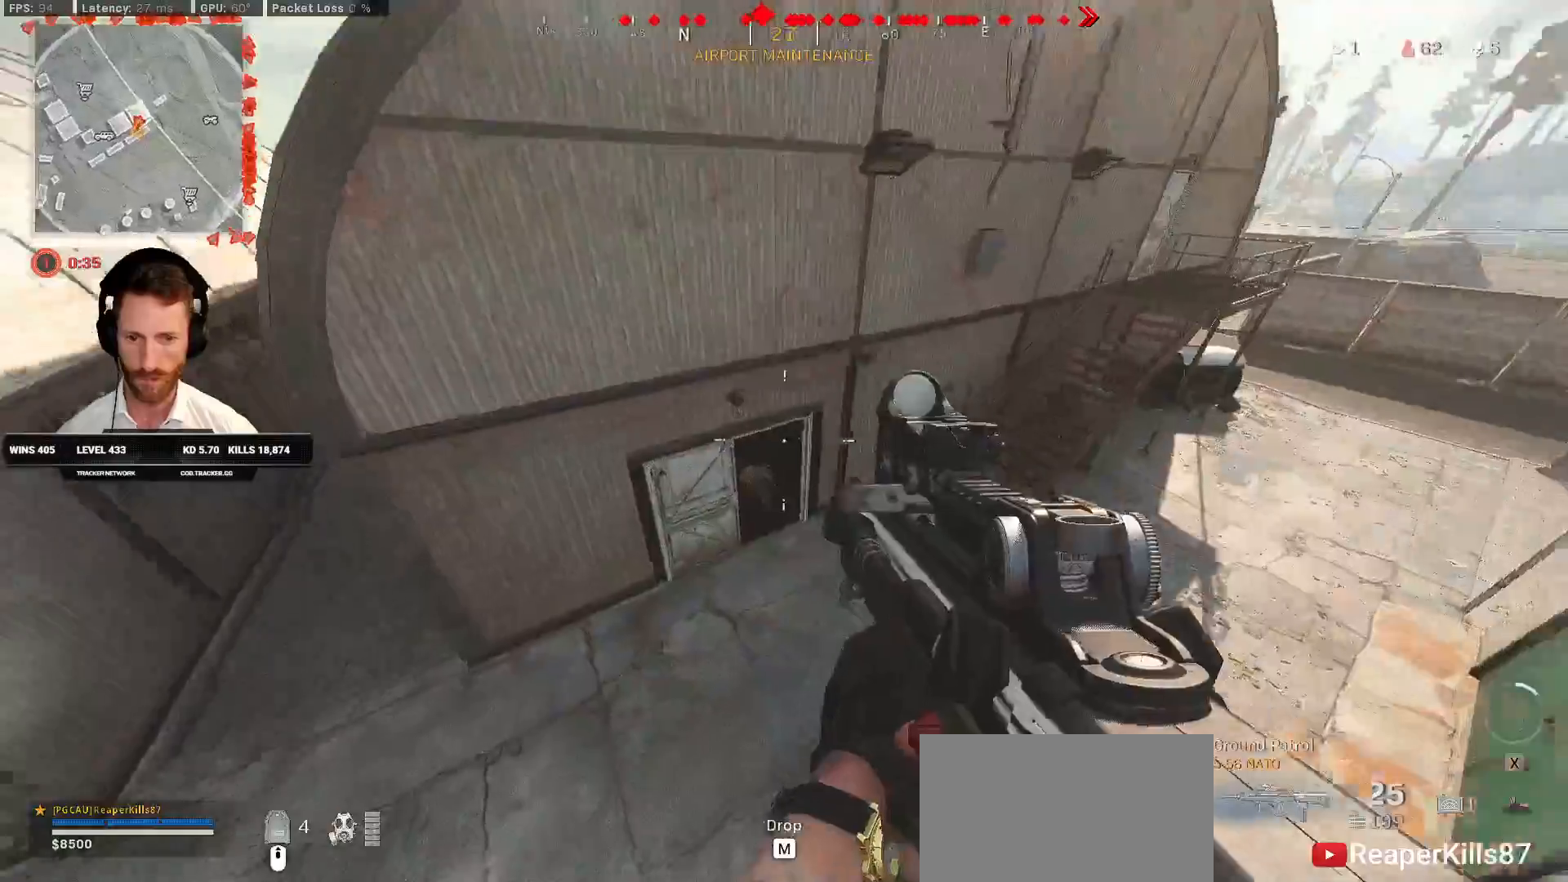
{"keys": ["d"], "mouse": ["left", "right"], "events": [[167, "mouse_right", "down"], [183, "mouse_left", "down"], [200, "w", "up"]]}
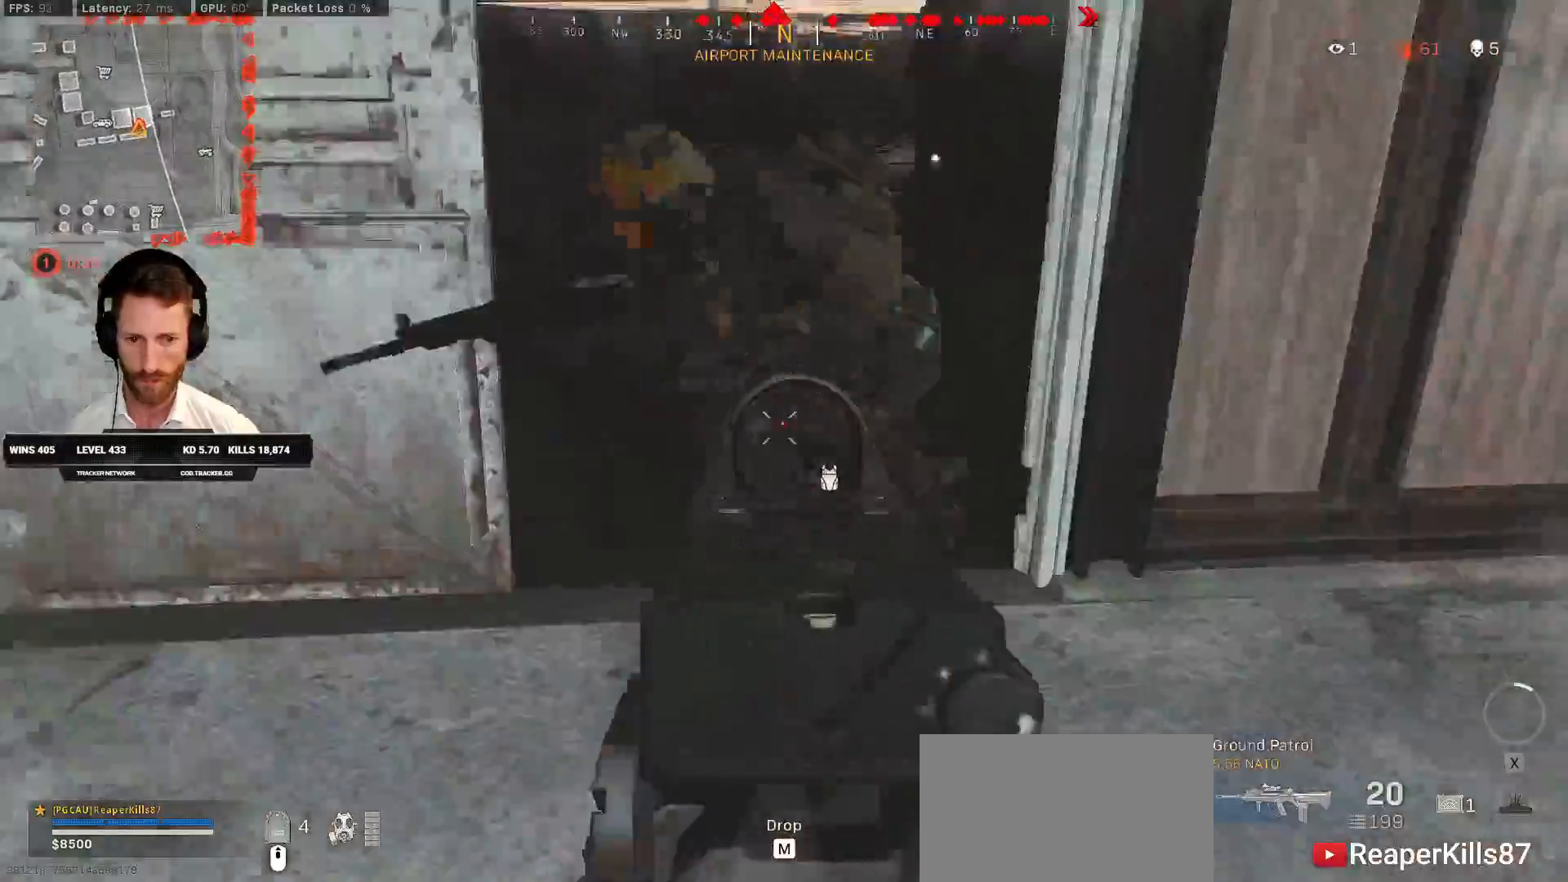
{"keys": ["d"], "mouse": ["left", "right"], "events": []}
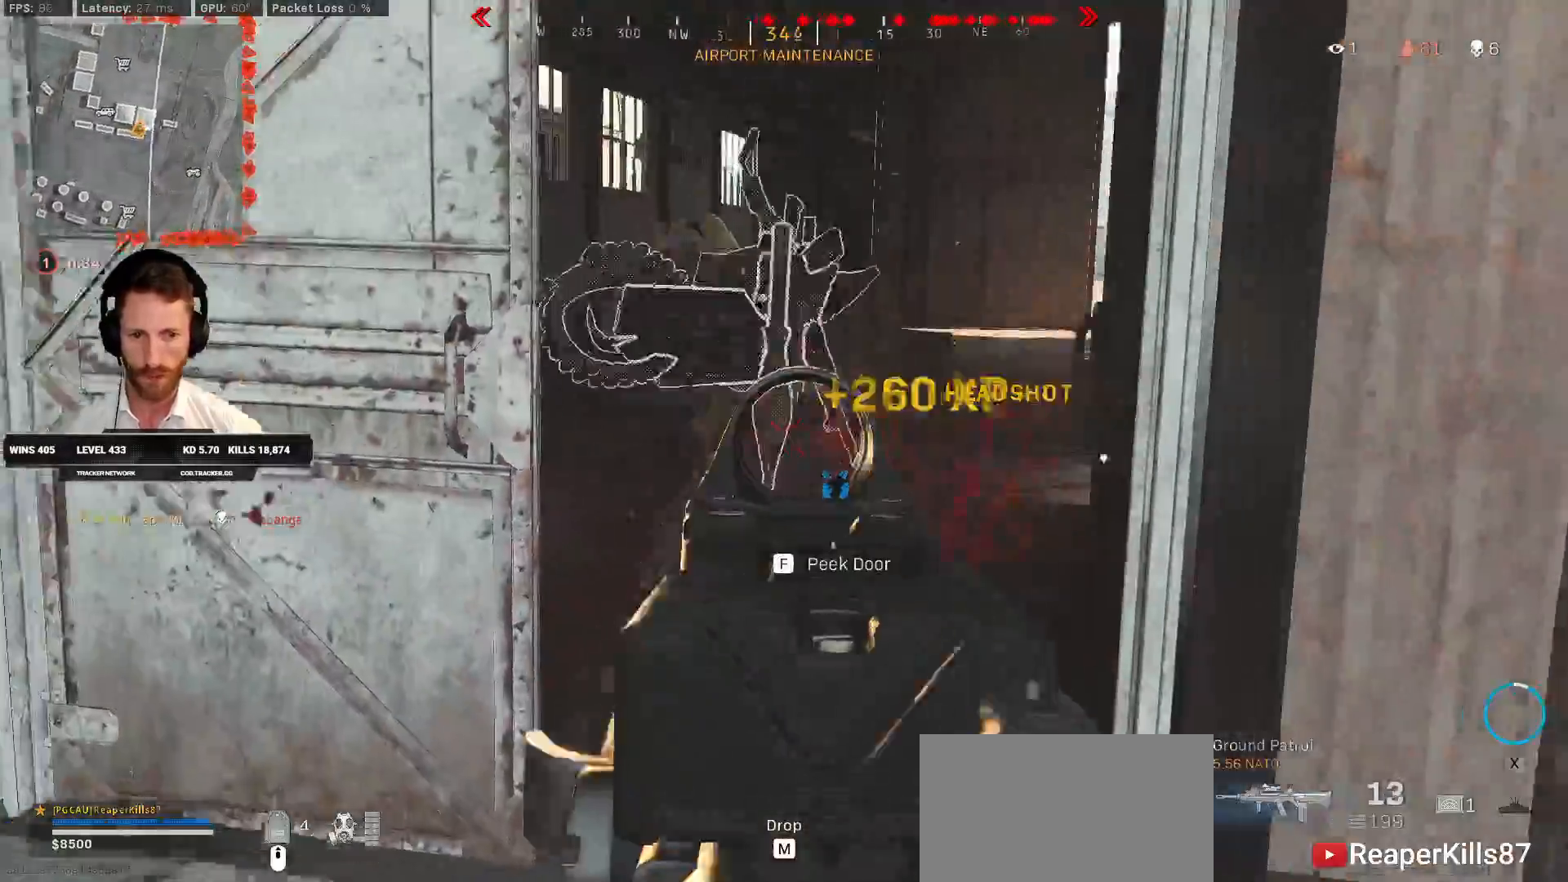
{"keys": ["ctrl", "w"], "mouse": [], "events": [[17, "w", "down"], [33, "d", "up"], [50, "mouse_right", "up"], [67, "mouse_left", "up"], [117, "r", "down"], [200, "r", "up"], [383, "ctrl", "down"]]}
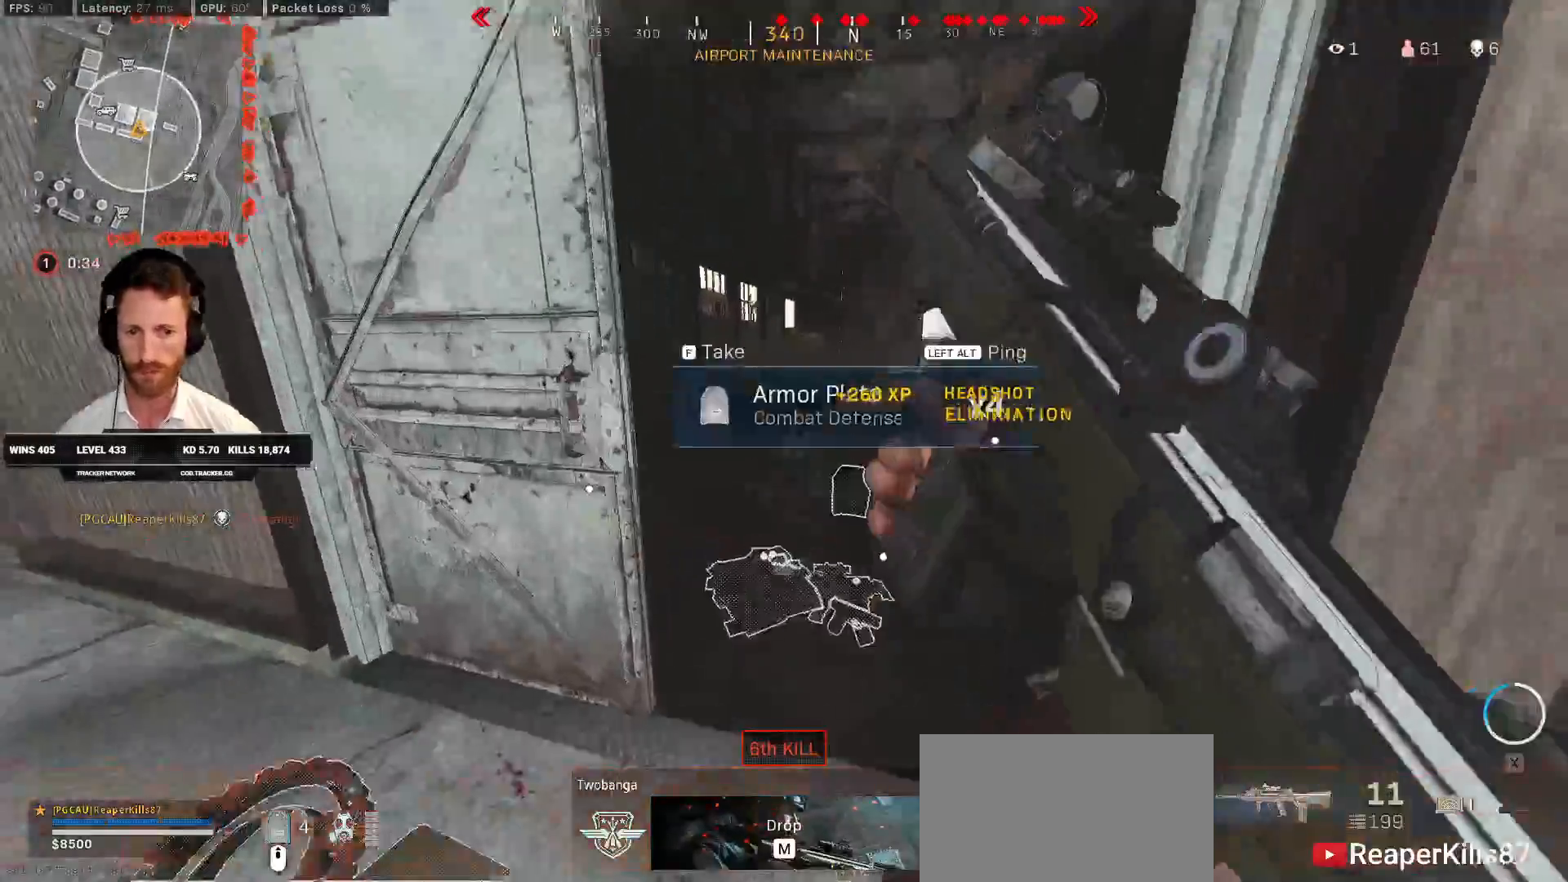
{"keys": ["w"], "mouse": [], "events": [[50, "ctrl", "up"], [83, "d", "down"], [217, "d", "up"]]}
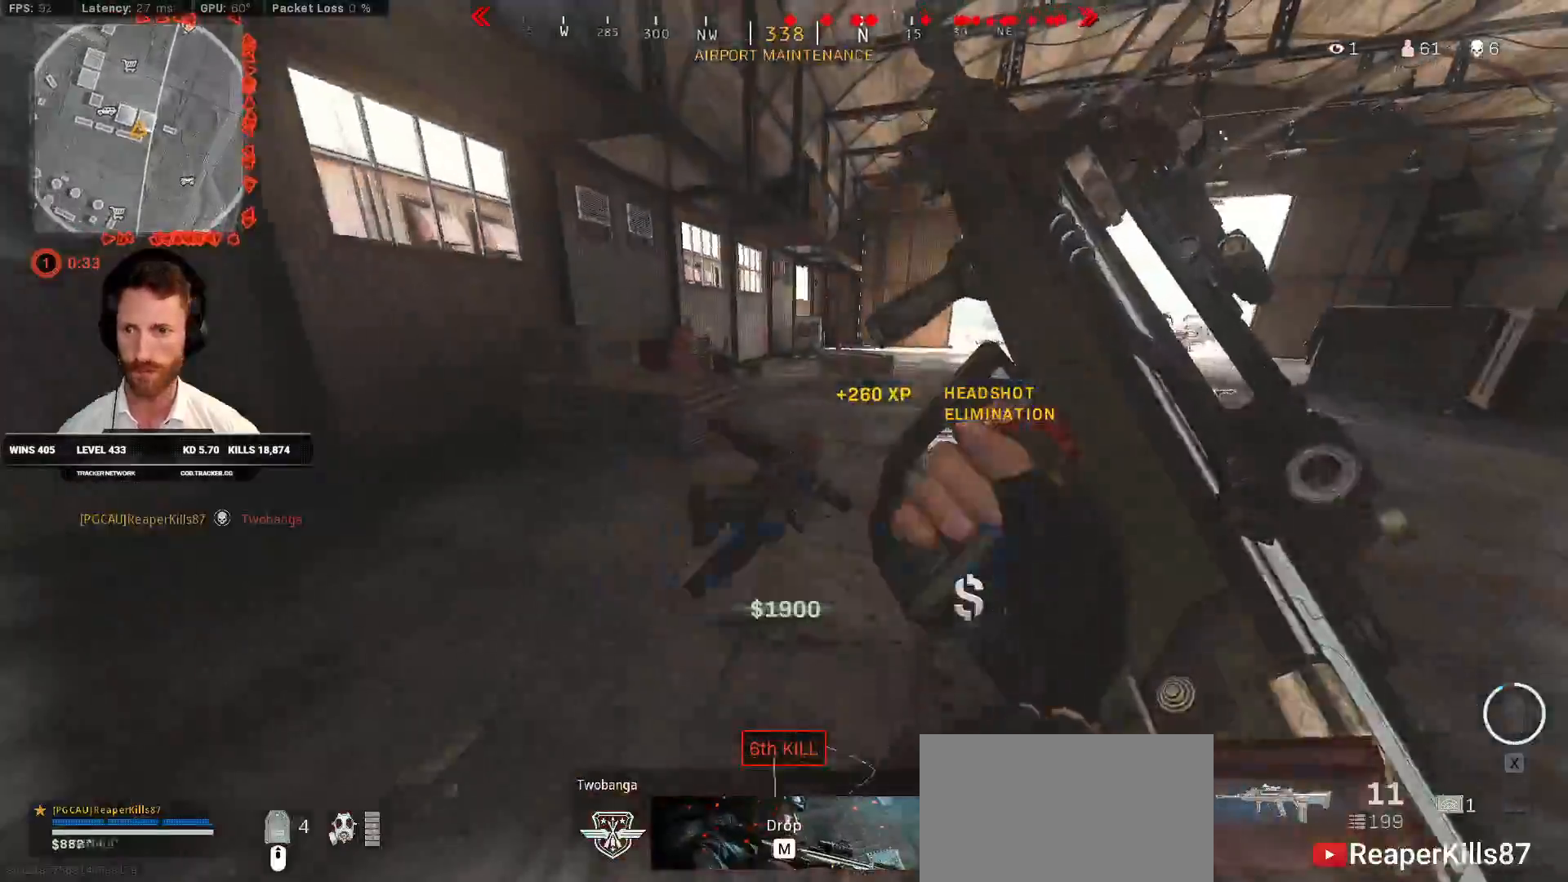
{"keys": ["w"], "mouse": [], "events": [[33, "a", "down"], [117, "w", "up"], [250, "w", "down"], [333, "a", "up"]]}
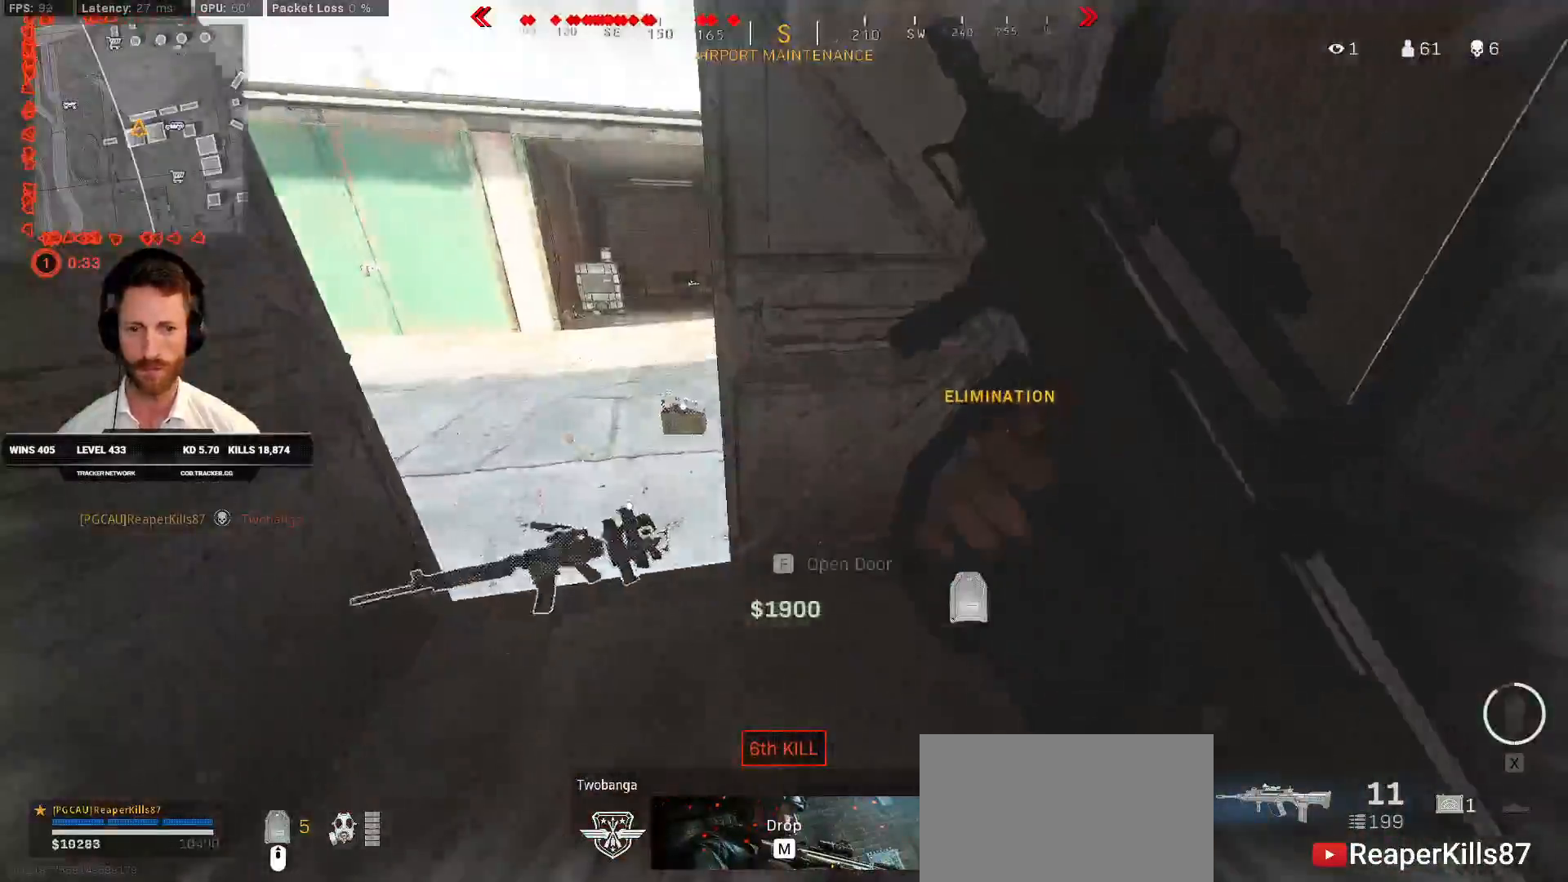
{"keys": ["w"], "mouse": [], "events": [[33, "a", "down"], [150, "w", "up"], [350, "w", "down"], [417, "a", "up"]]}
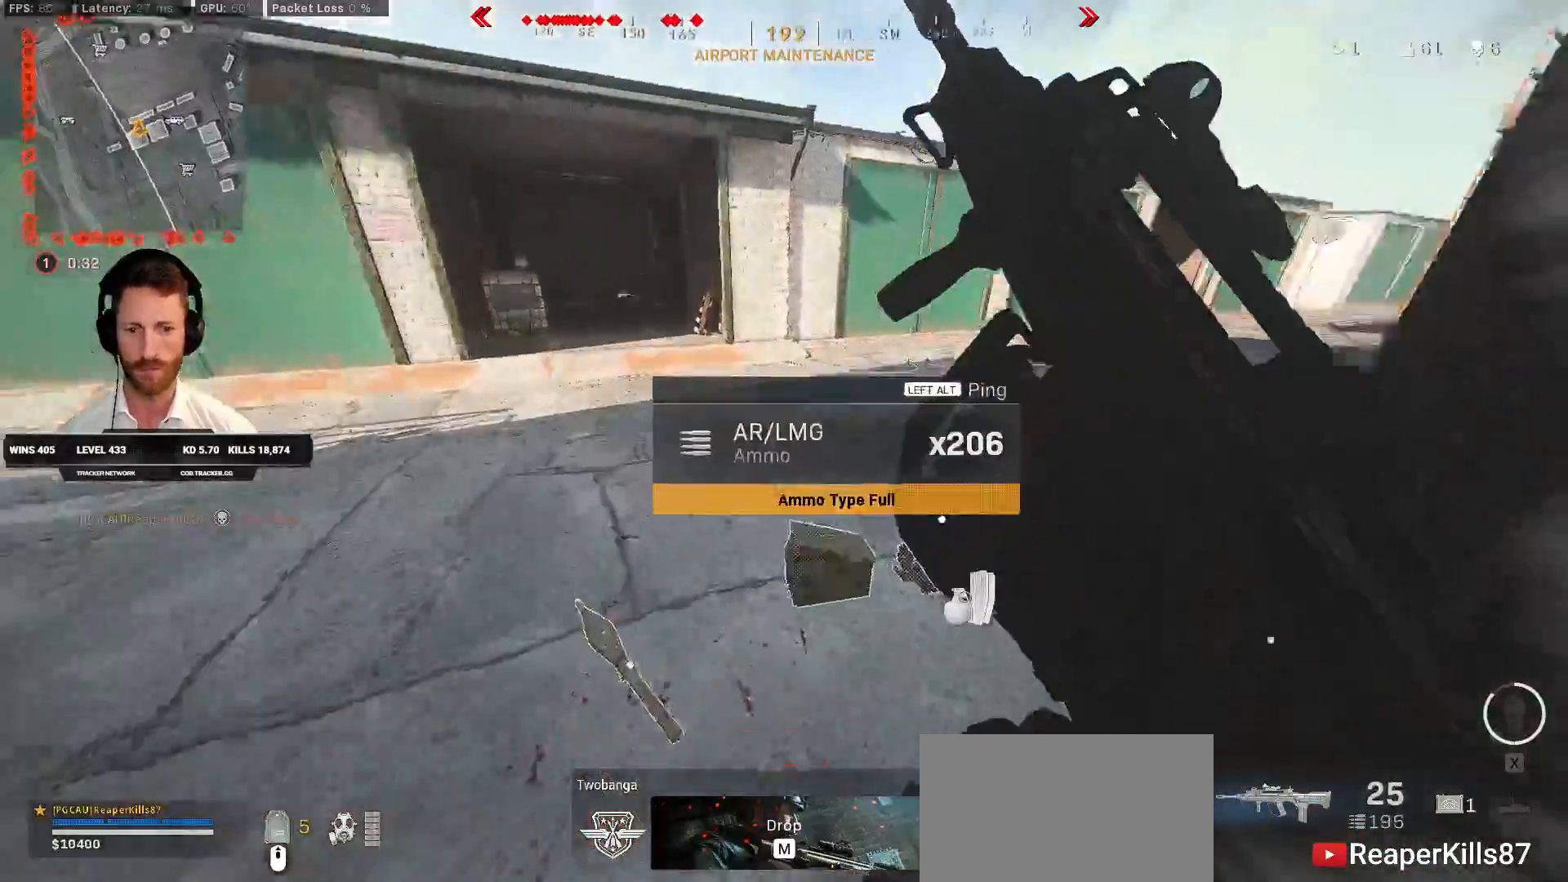
{"keys": ["shift", "w"], "mouse": [], "events": [[100, "d", "down"], [350, "w", "up"], [433, "w", "down"], [450, "d", "up"], [450, "shift", "down"]]}
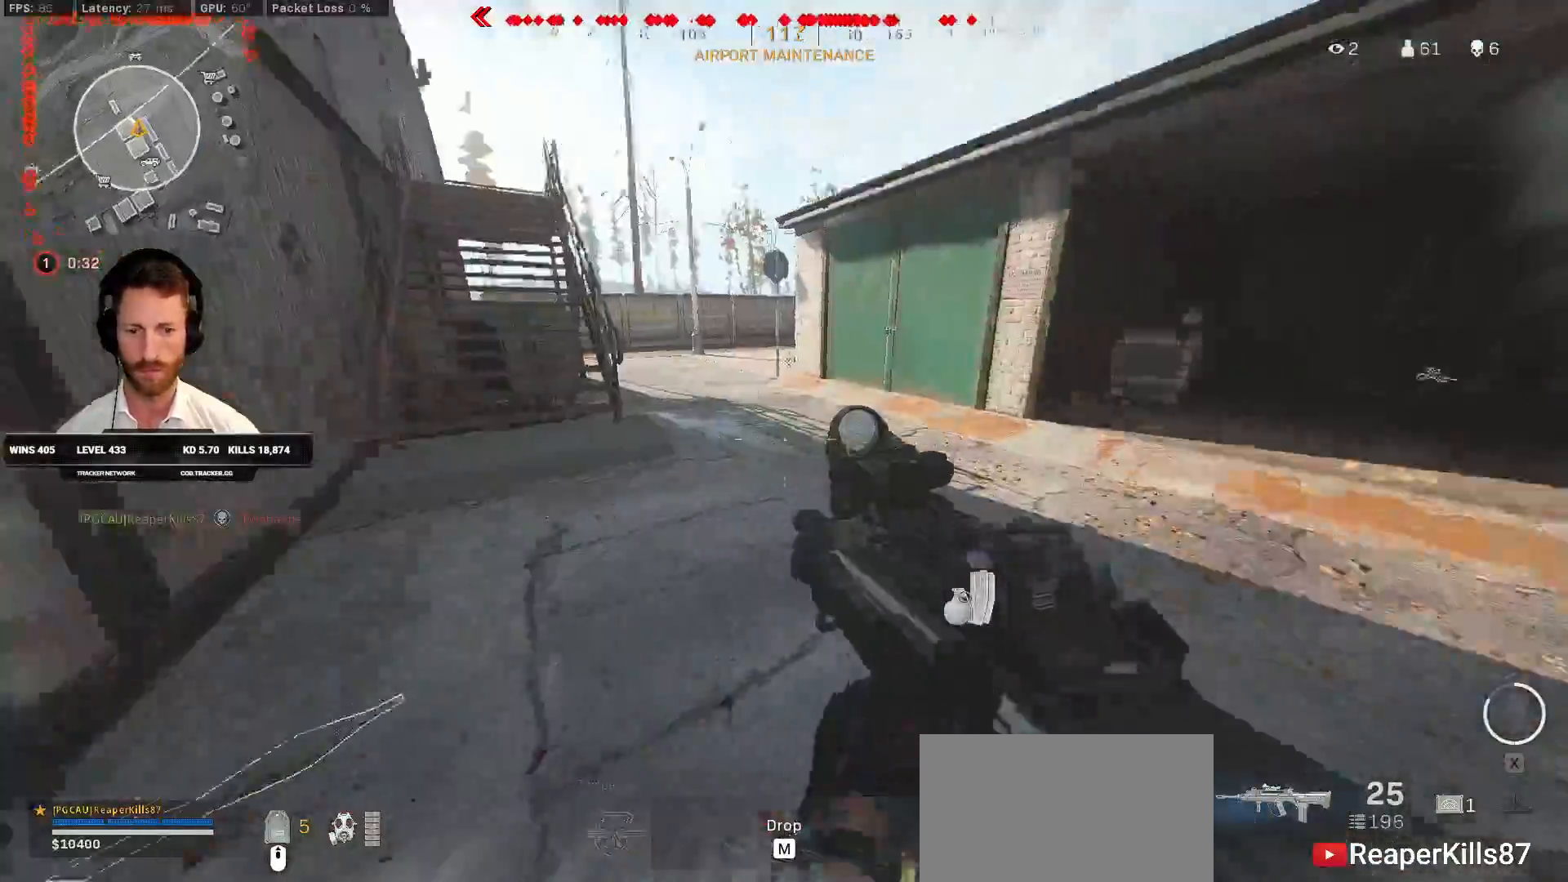
{"keys": ["c", "shift", "space", "w"], "mouse": [], "events": [[100, "a", "down"], [200, "a", "up"], [283, "c", "down"], [367, "c", "up"], [367, "shift", "up"], [433, "c", "down"], [500, "shift", "down"], [500, "space", "down"]]}
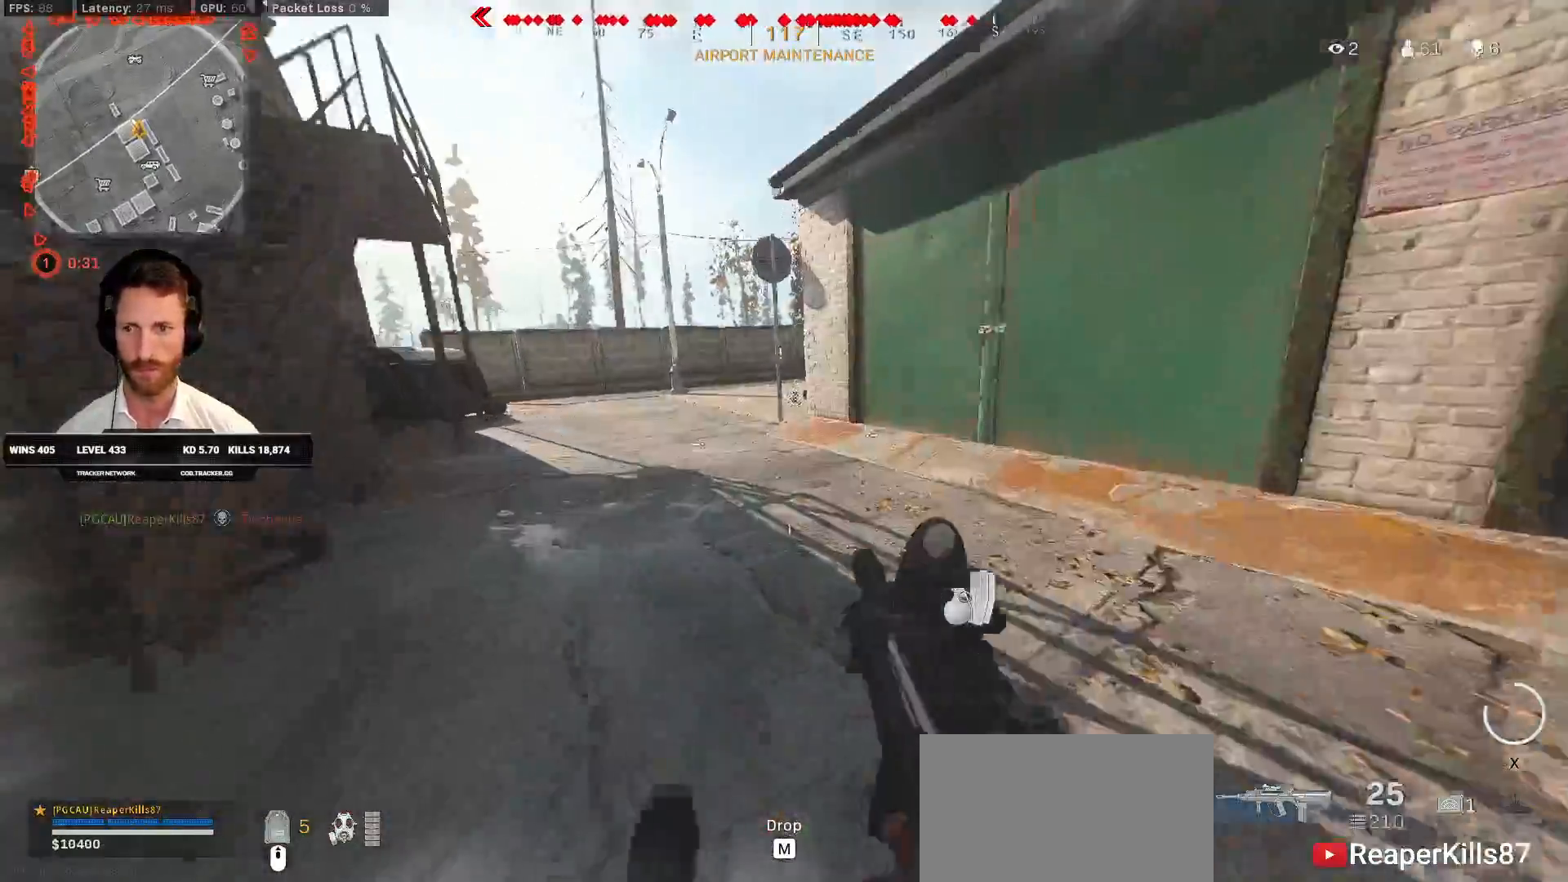
{"keys": ["a", "shift", "w"], "mouse": [], "events": [[17, "a", "down"], [17, "c", "up"], [117, "space", "up"]]}
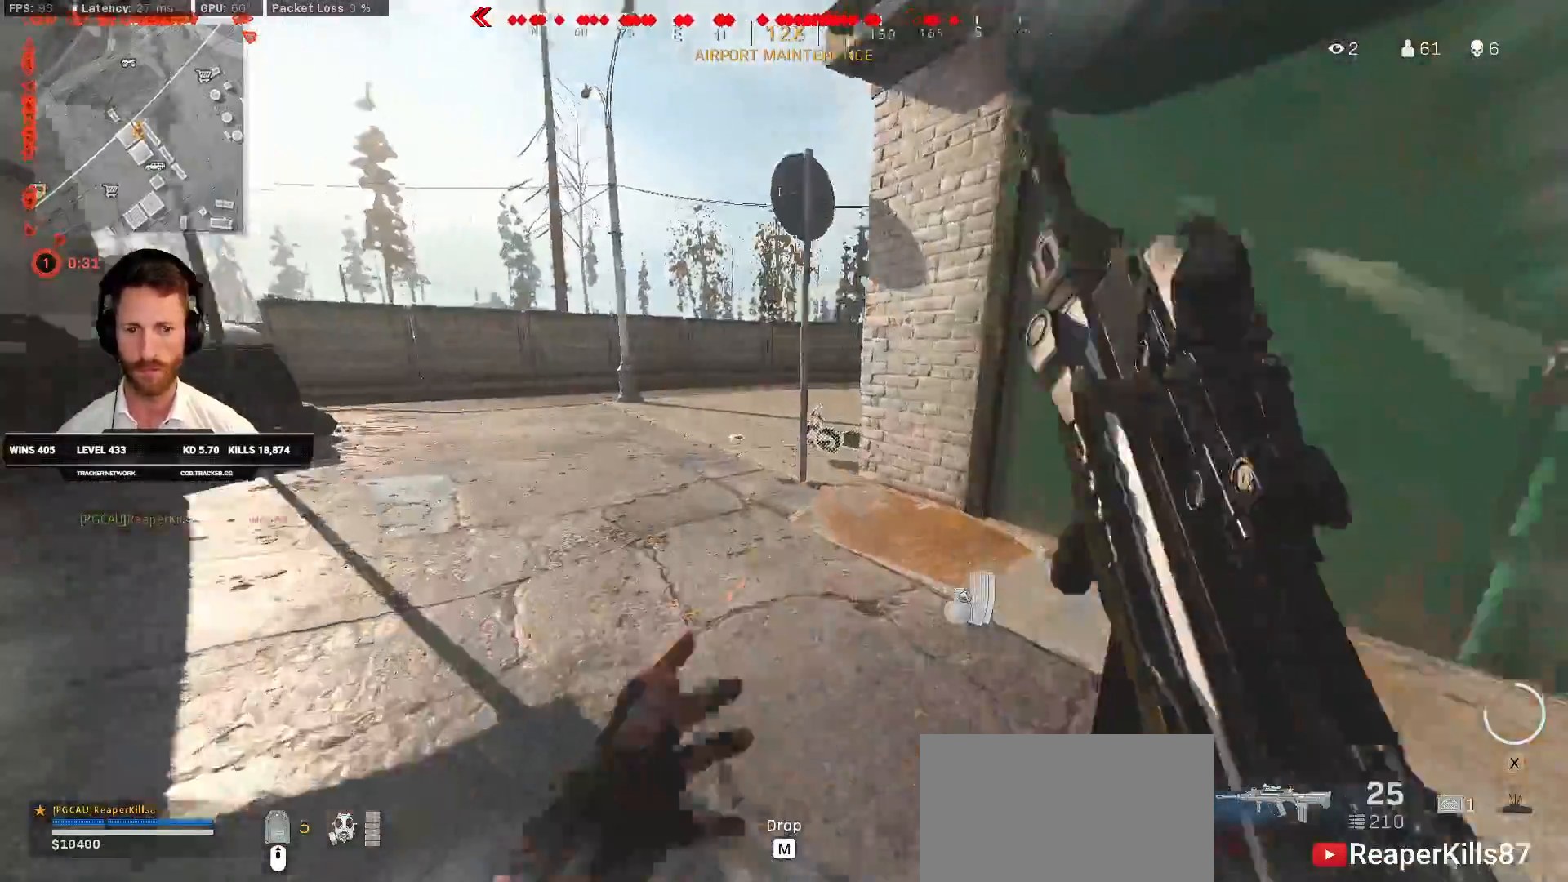
{"keys": ["shift", "w"], "mouse": [], "events": [[500, "a", "up"]]}
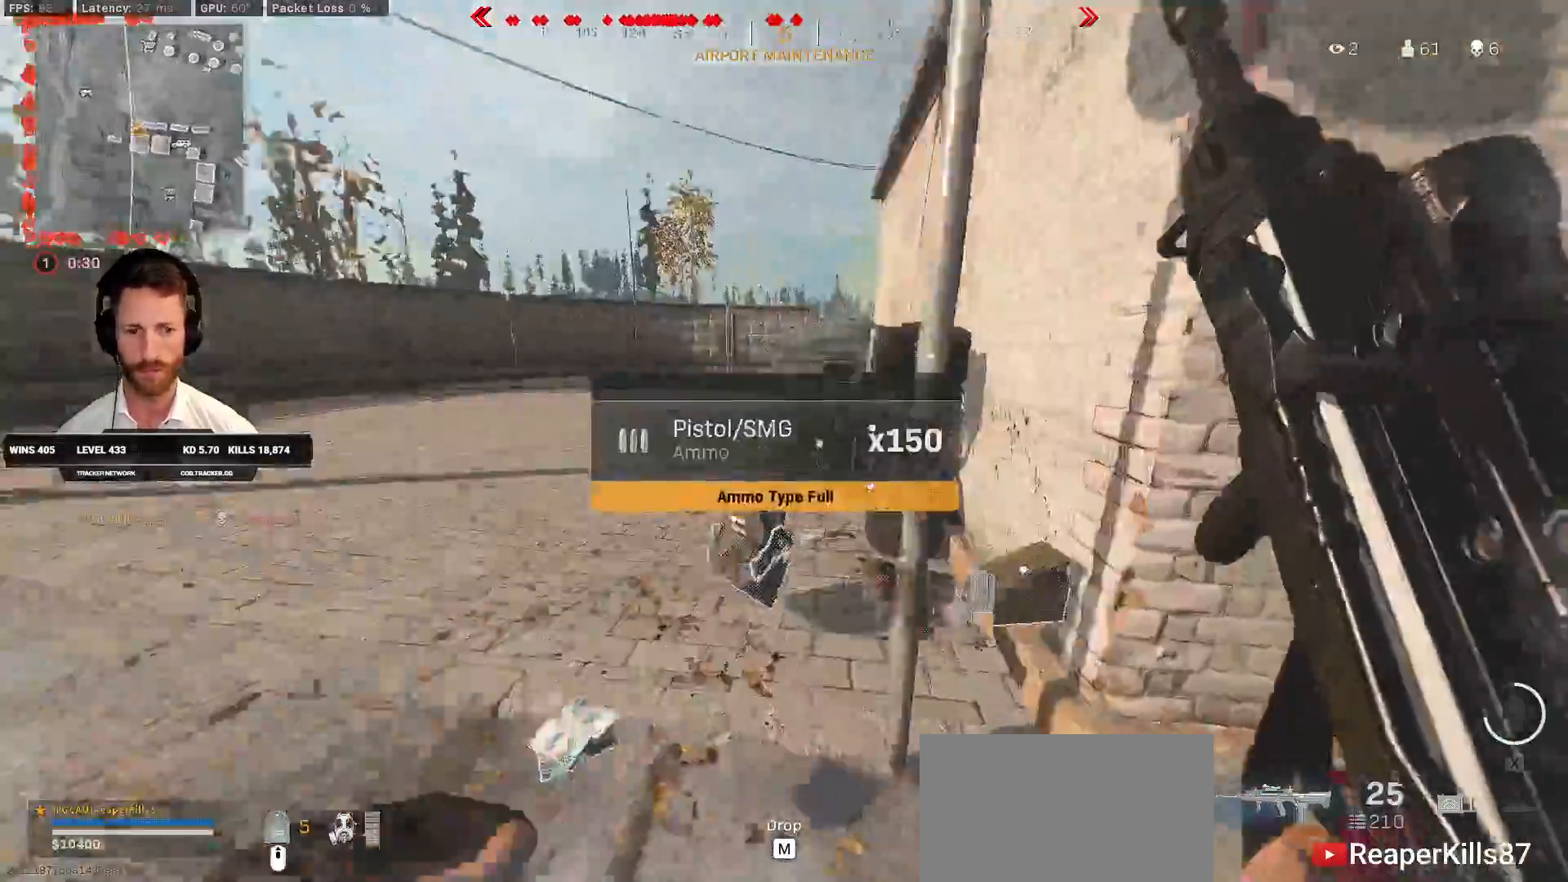
{"keys": ["a", "s"], "mouse": [], "events": [[17, "d", "down"], [100, "shift", "up"], [317, "w", "up"], [350, "d", "up"], [367, "a", "down"], [400, "s", "down"]]}
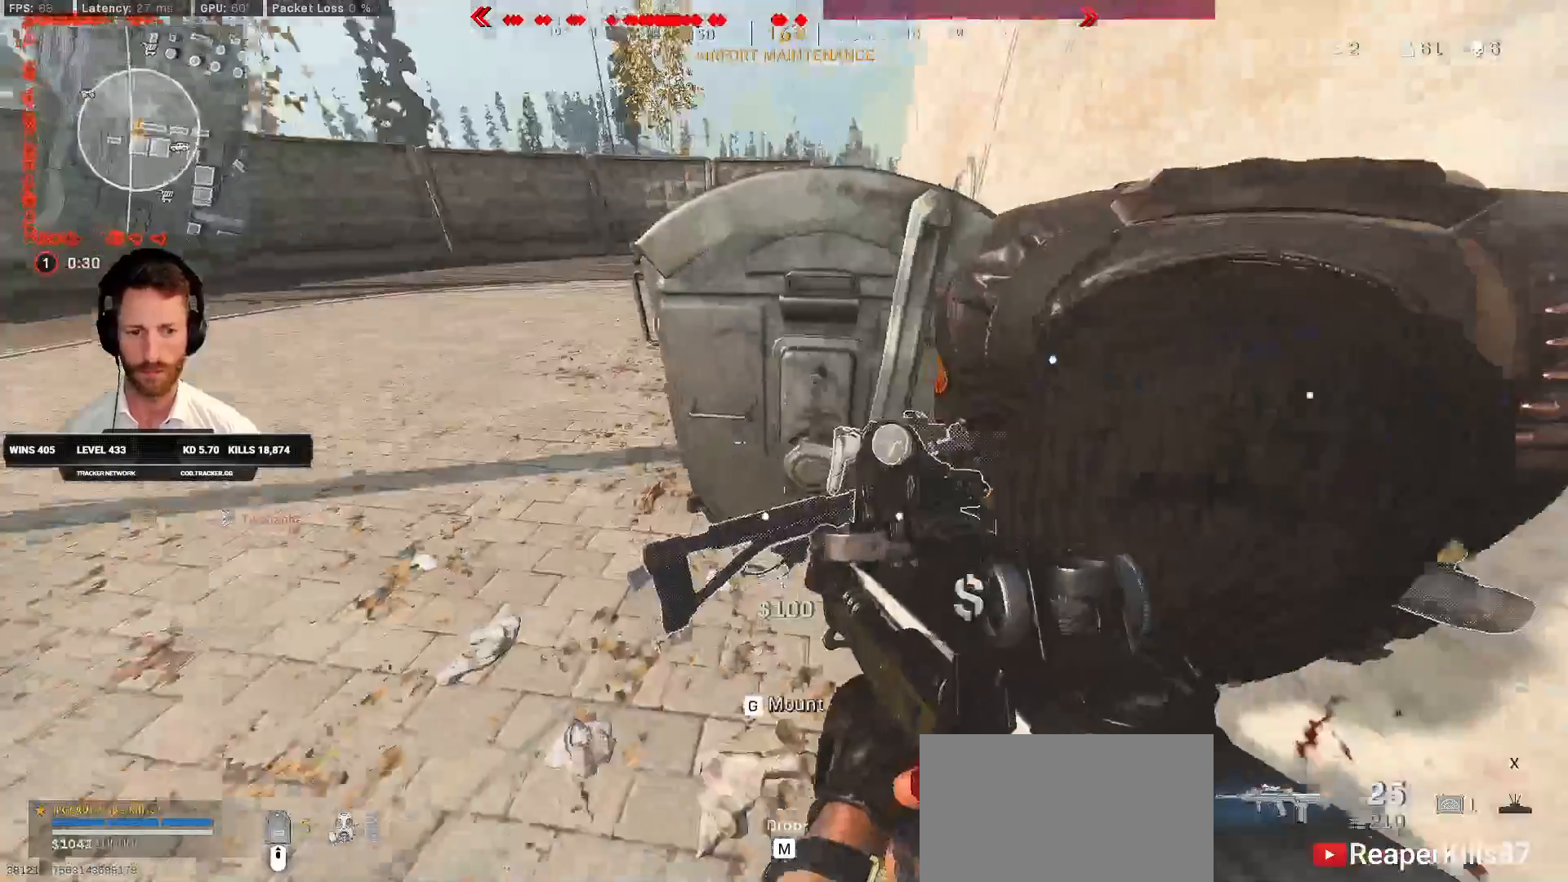
{"keys": ["f", "s"], "mouse": [], "events": [[117, "a", "up"], [500, "f", "down"]]}
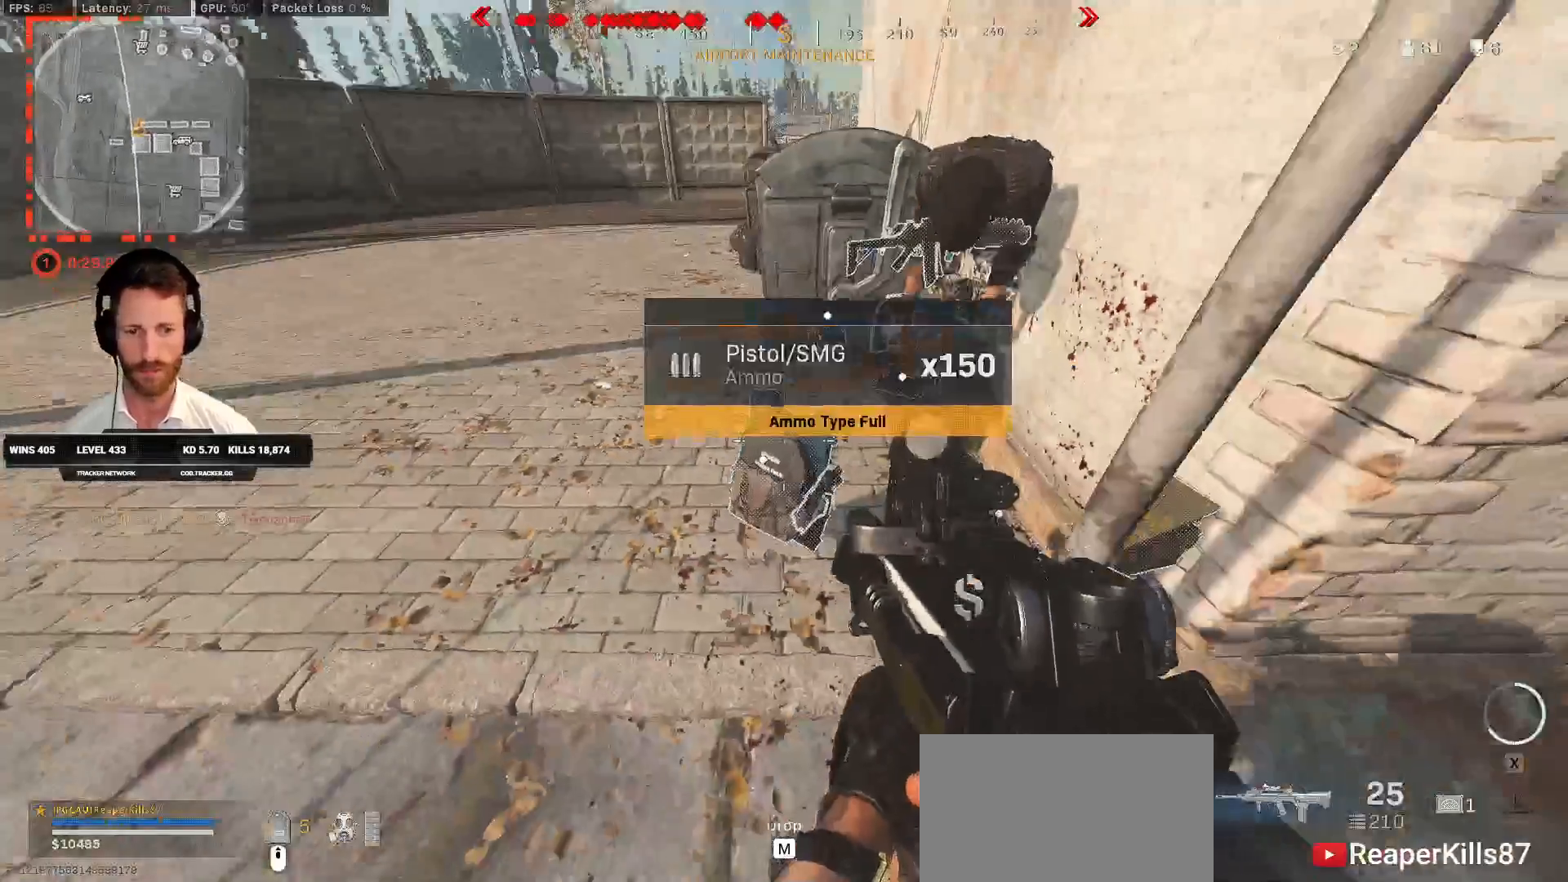
{"keys": ["shift", "w"], "mouse": [], "events": [[50, "s", "up"], [83, "f", "up"], [133, "w", "down"], [317, "shift", "down"], [400, "a", "down"], [467, "a", "up"]]}
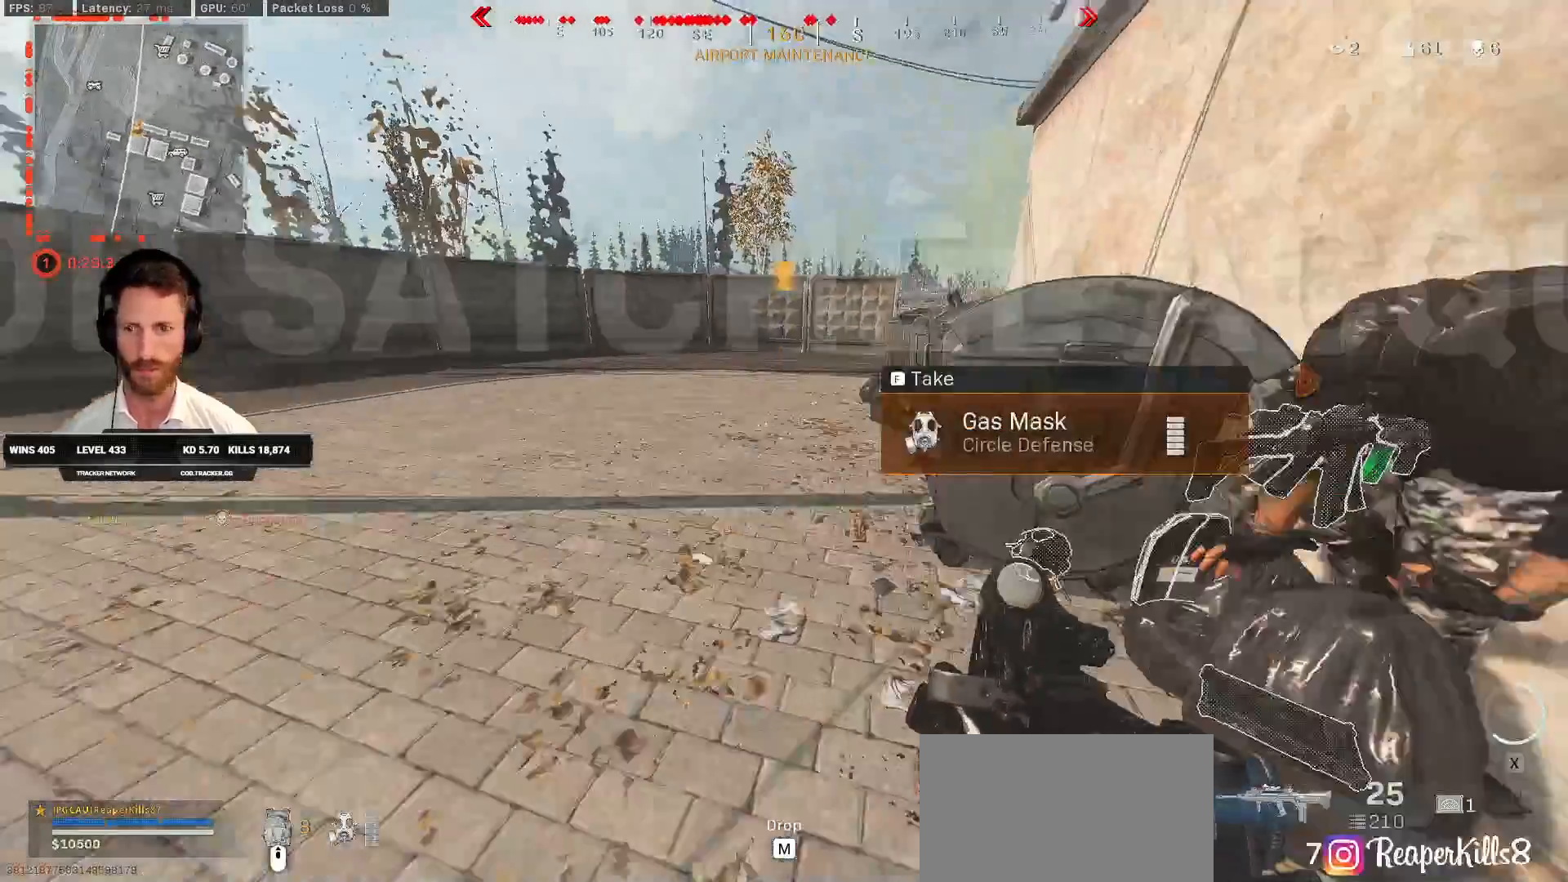
{"keys": ["shift", "tab", "w"], "mouse": ["right"], "events": [[83, "c", "down"], [150, "c", "up"], [183, "shift", "up"], [183, "w", "up"], [200, "c", "down"], [217, "w", "down"], [300, "c", "up"], [300, "space", "down"], [333, "shift", "down"], [383, "space", "up"], [417, "tab", "down"], [500, "mouse_right", "down"]]}
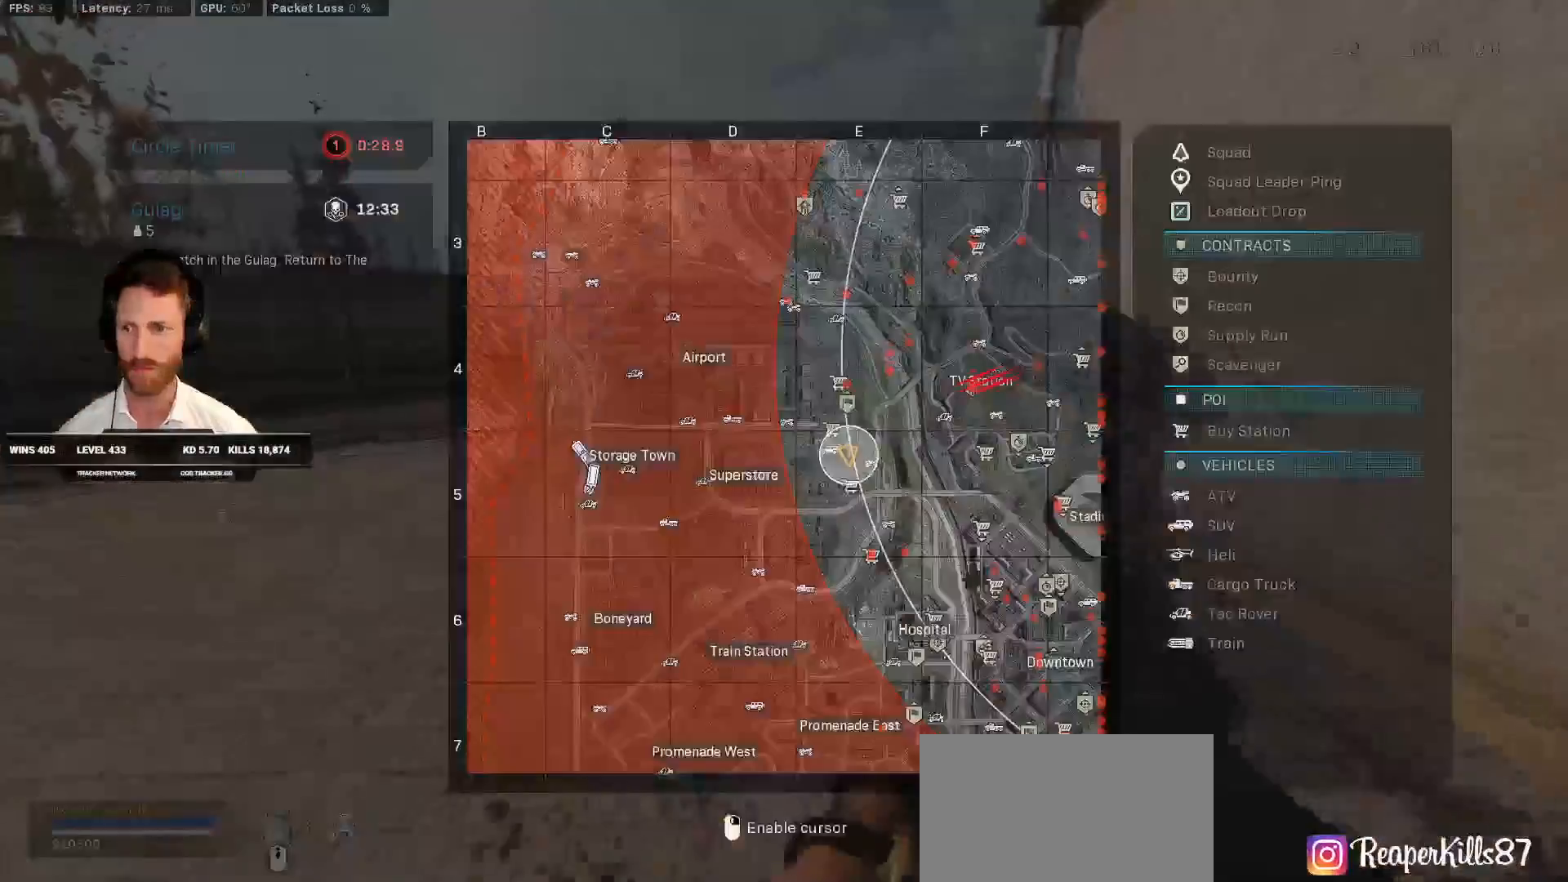
{"keys": ["d", "shift", "tab", "w"], "mouse": [], "events": [[67, "mouse_right", "up"], [133, "mouse_right", "down"], [200, "mouse_right", "up"], [467, "d", "down"]]}
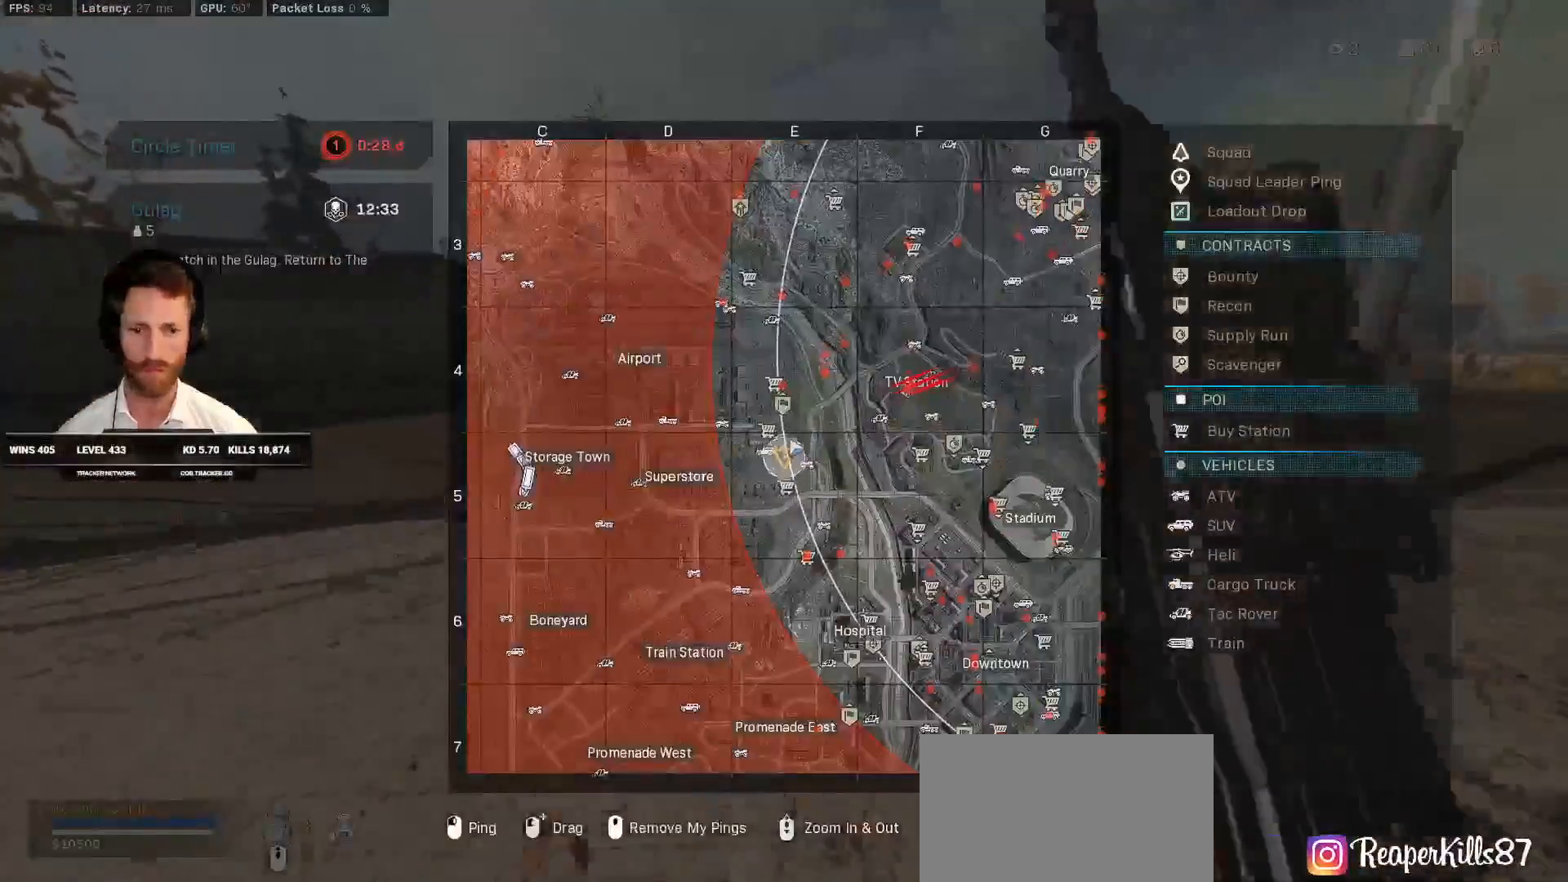
{"keys": [], "mouse": [], "events": [[17, "d", "up"], [17, "shift", "up"], [17, "tab", "up"], [17, "w", "up"]]}
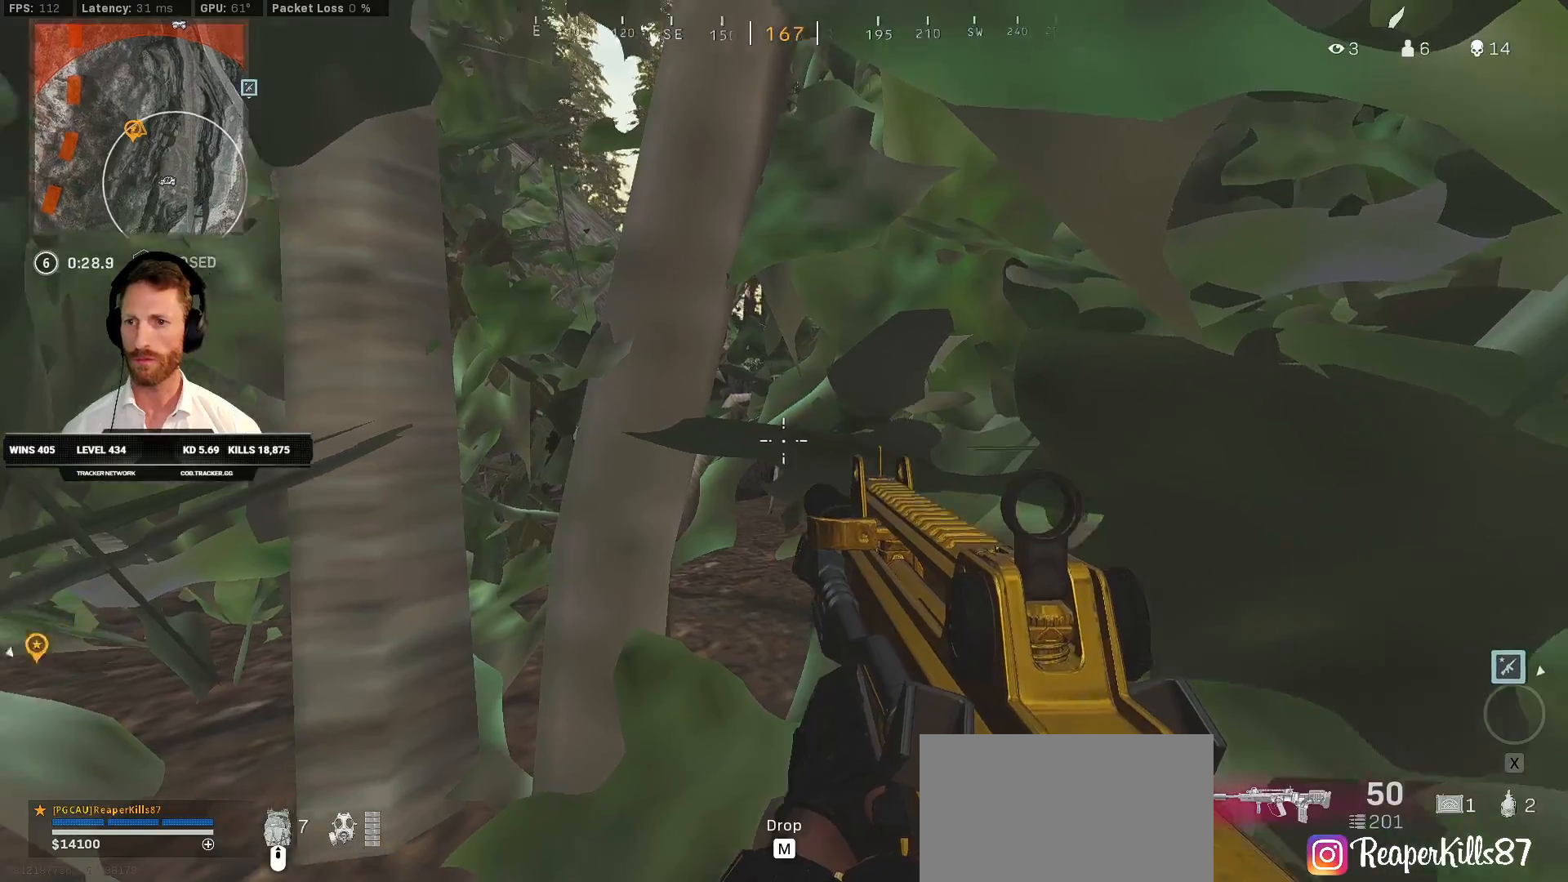
{"keys": ["q"], "mouse": []}
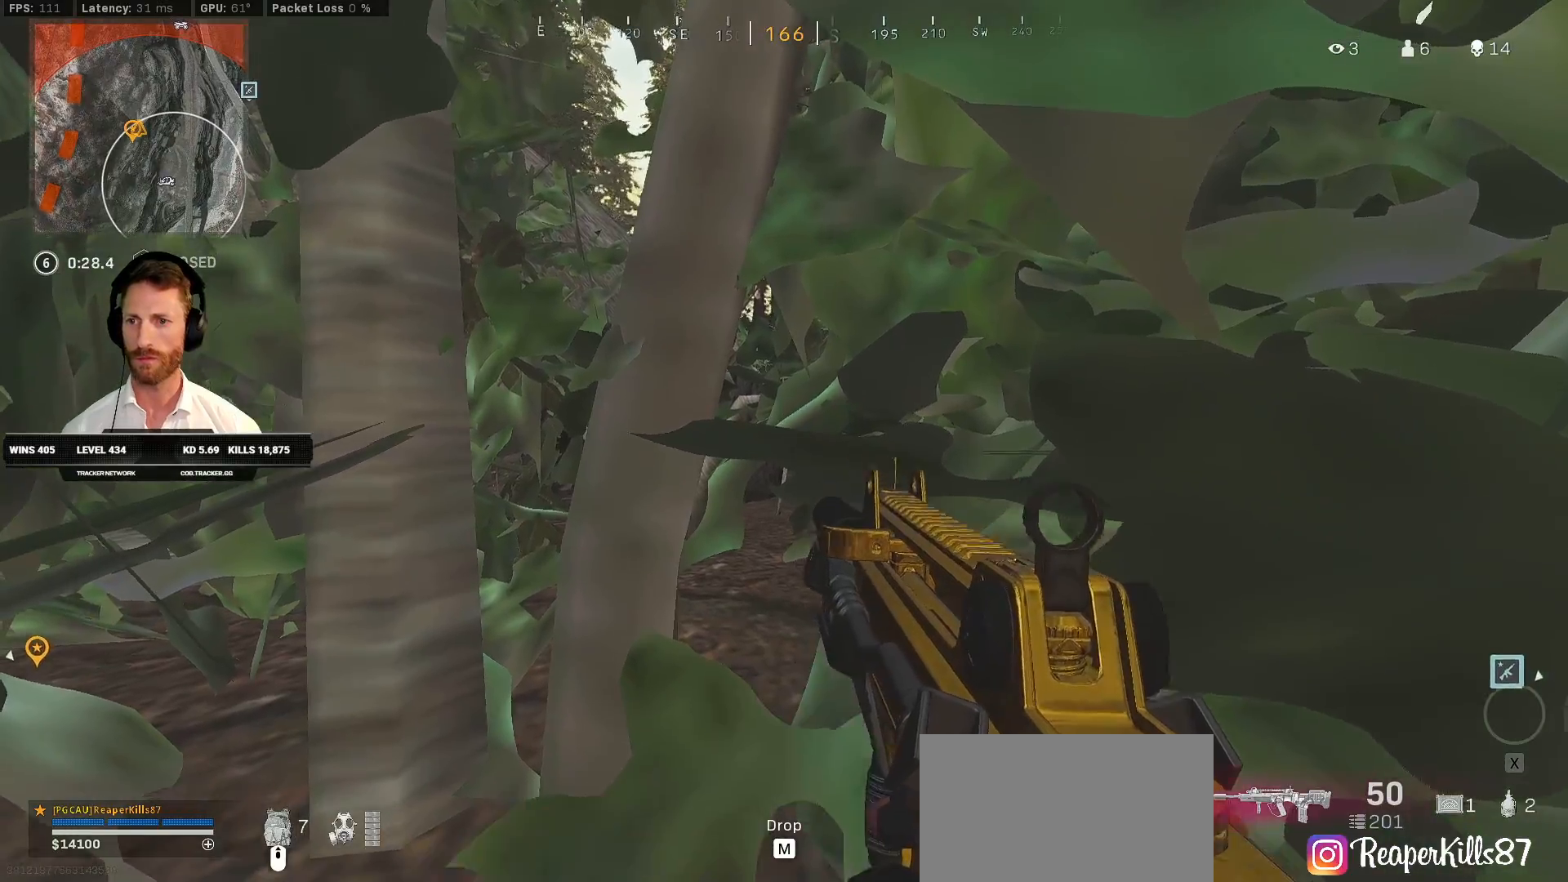
{"keys": ["q"], "mouse": [], "events": [[300, "mouse_wheel", "down"], [400, "mouse_wheel", "up"]]}
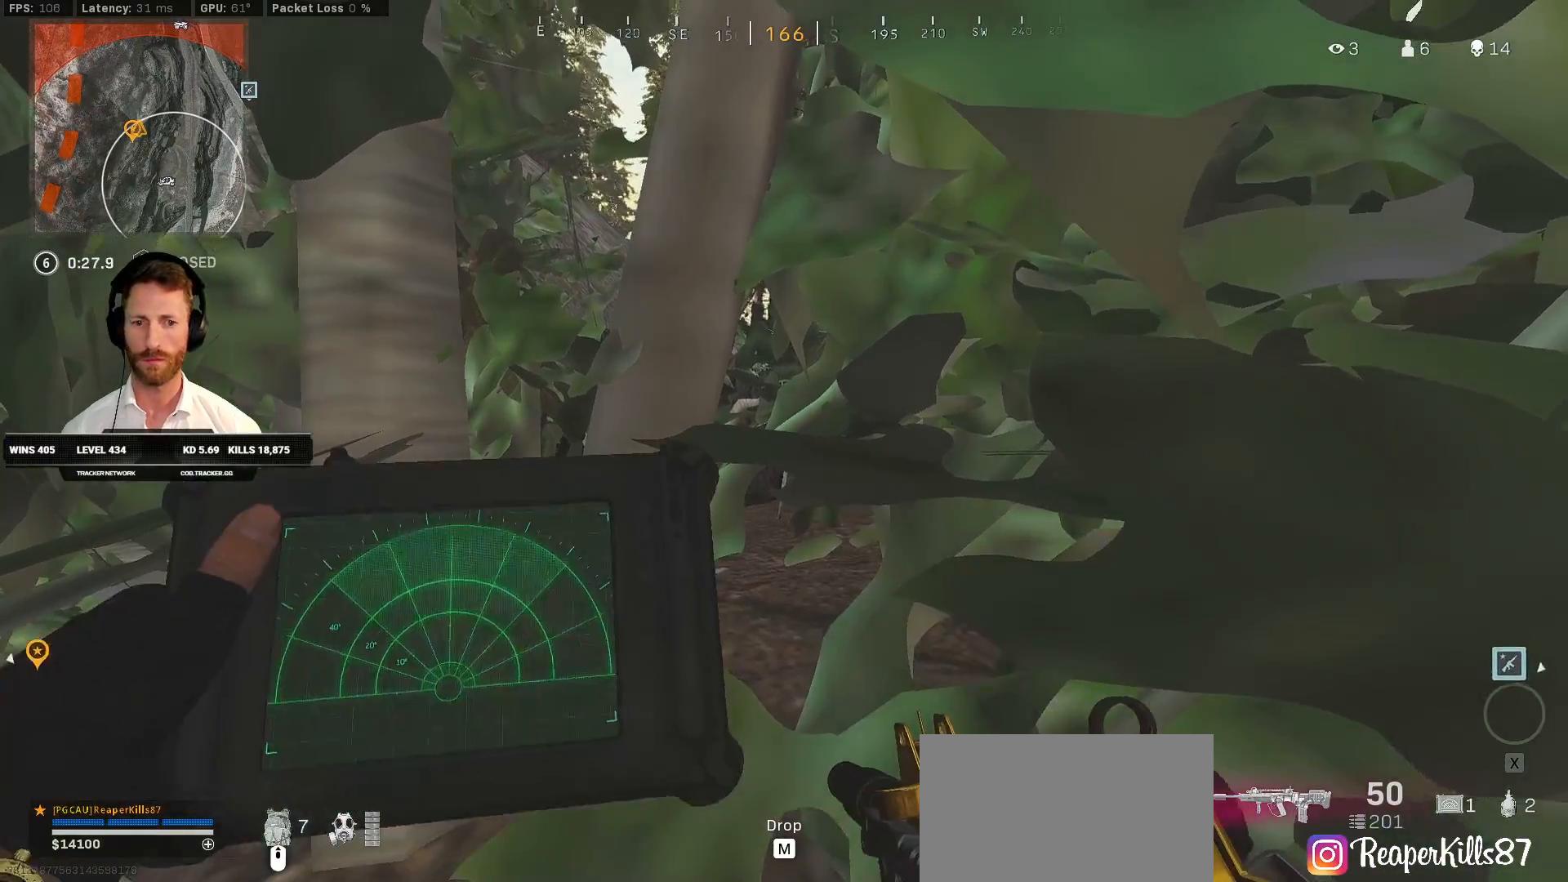
{"keys": ["q"], "mouse": [], "events": []}
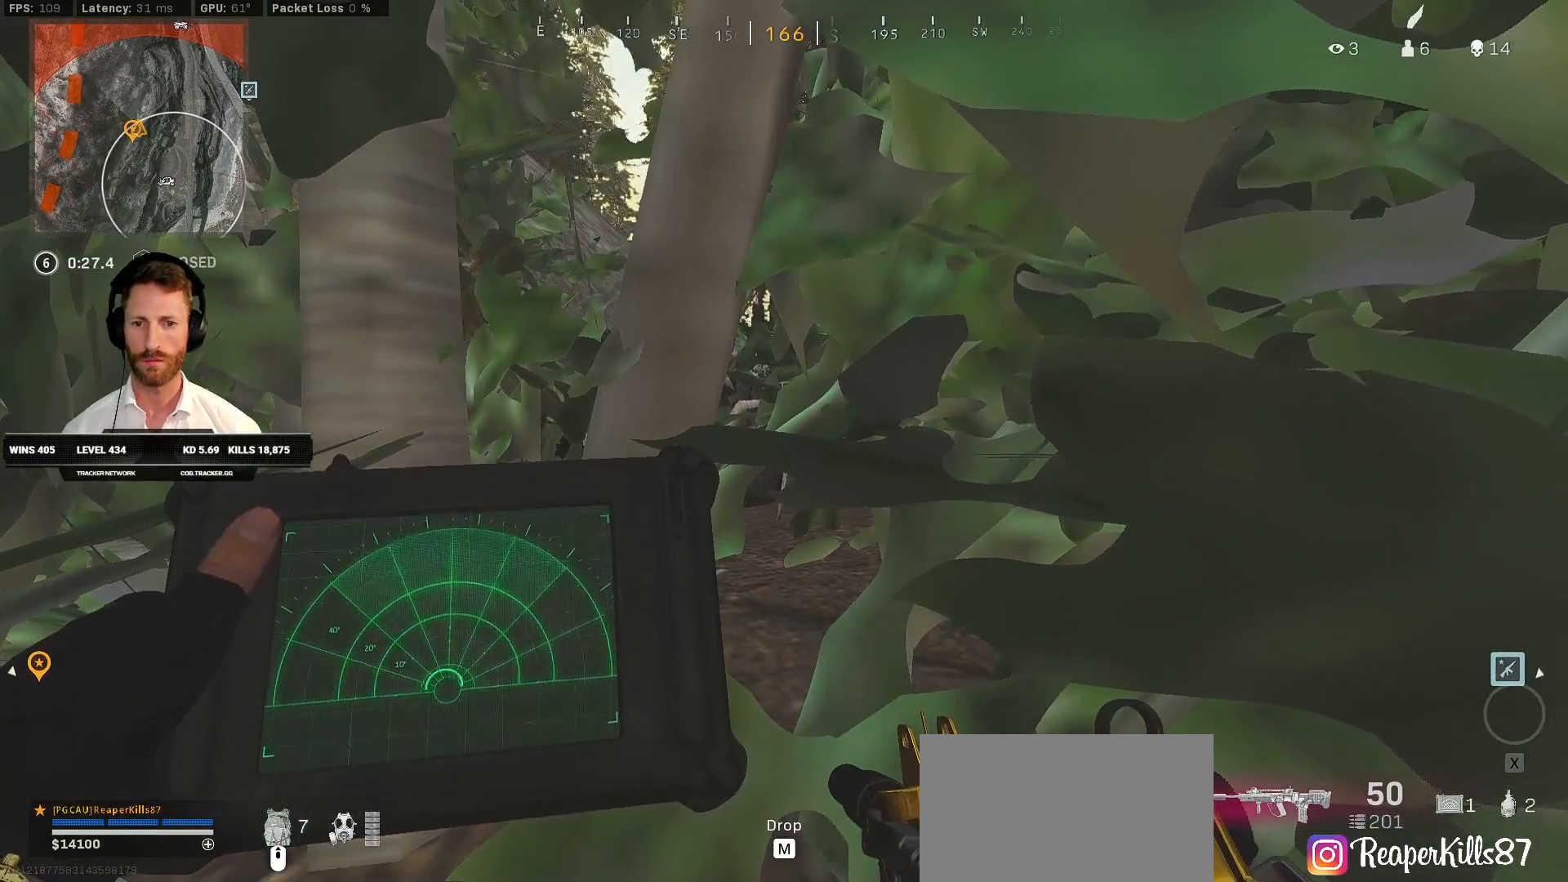
{"keys": [], "mouse": [], "events": [[350, "q", "up"]]}
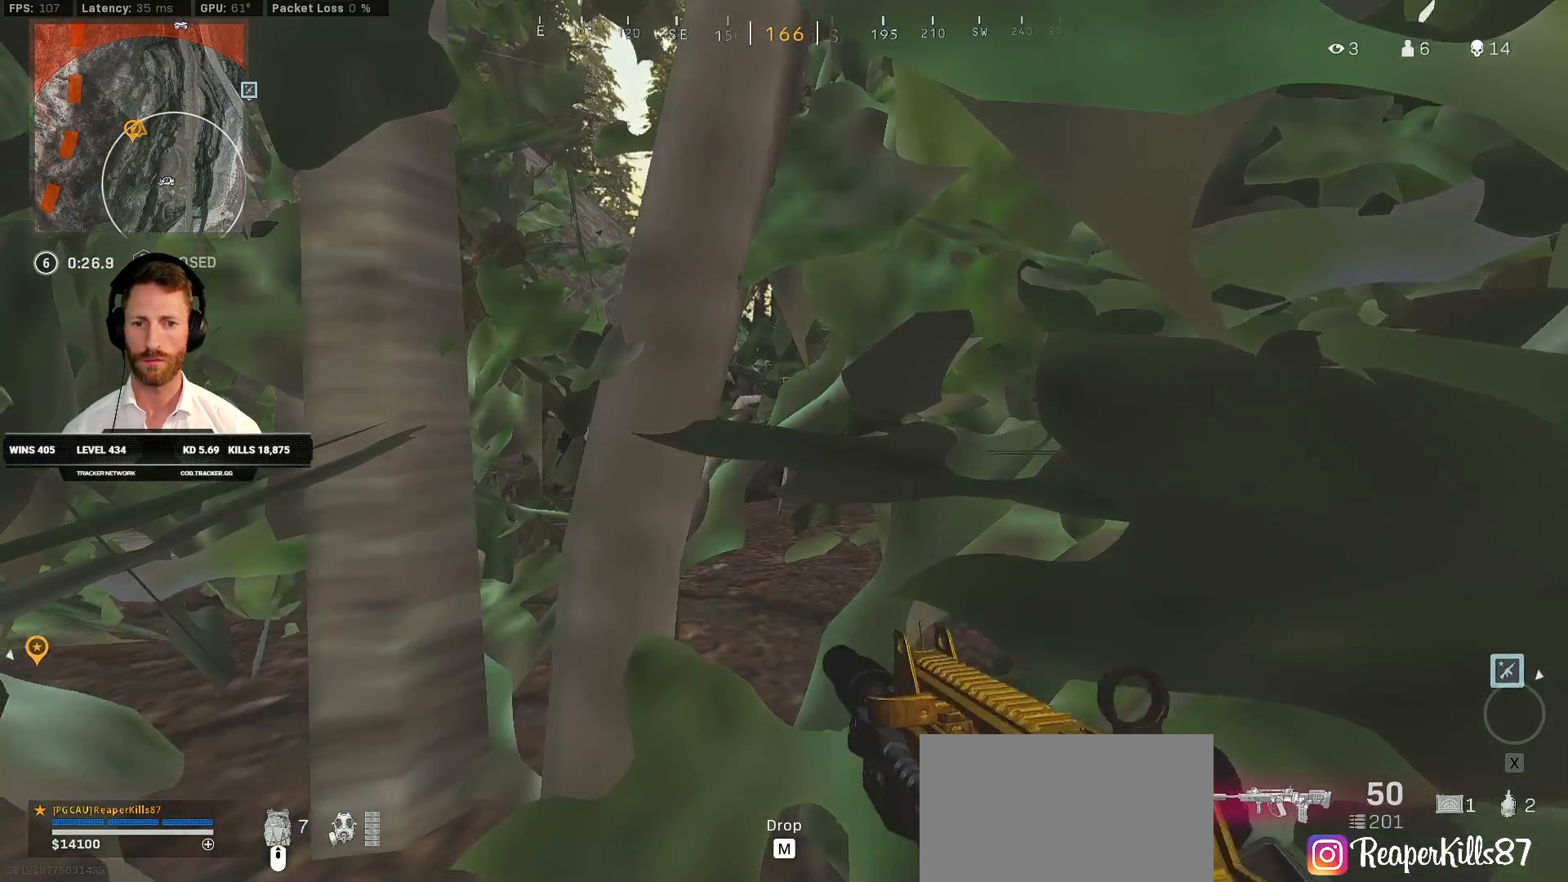
{"keys": [], "mouse": [], "events": []}